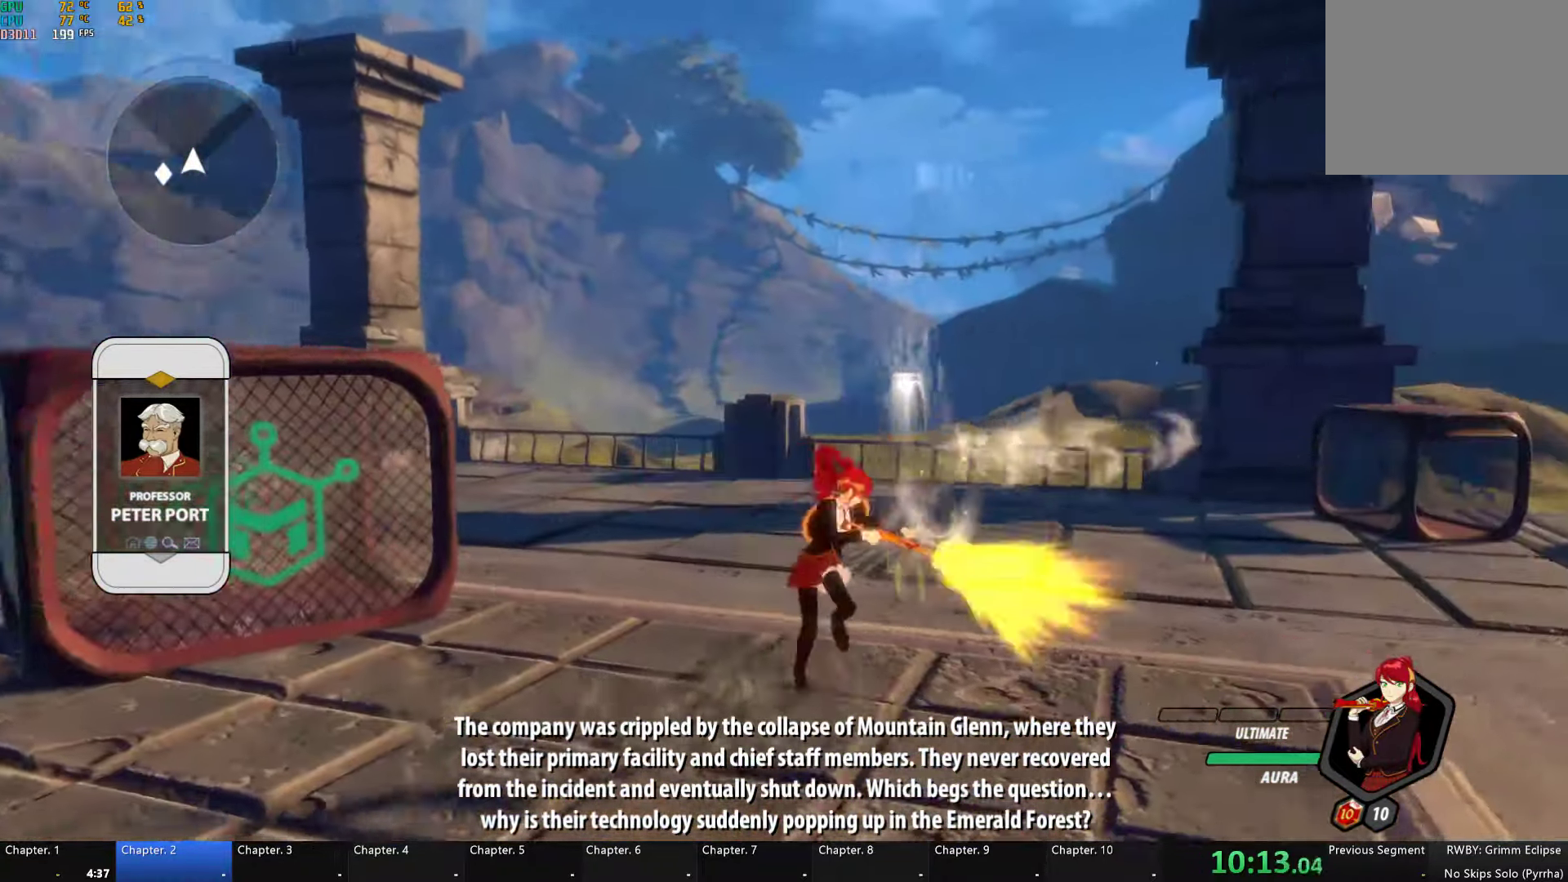
Gameplay with a controller (Xbox layout); each line is a JSON object with the inputs held at the frame after it. "button_events" lists button changes between this image and that frame as [ms after this image, input, new state], when the widget could be followed in between (sticks are given only as held states).
{"buttons": ["A", "R2"], "left_stick": "right", "right_stick": "center", "button_events": [[16, "B", "up"], [33, "A", "down"], [50, "R2", "down"], [166, "A", "up"], [166, "B", "down"], [166, "R2", "up"], [233, "B", "up"], [266, "A", "down"], [266, "R2", "down"], [383, "A", "up"], [383, "B", "down"], [400, "R2", "up"], [450, "B", "up"], [483, "A", "down"], [500, "R2", "down"]]}
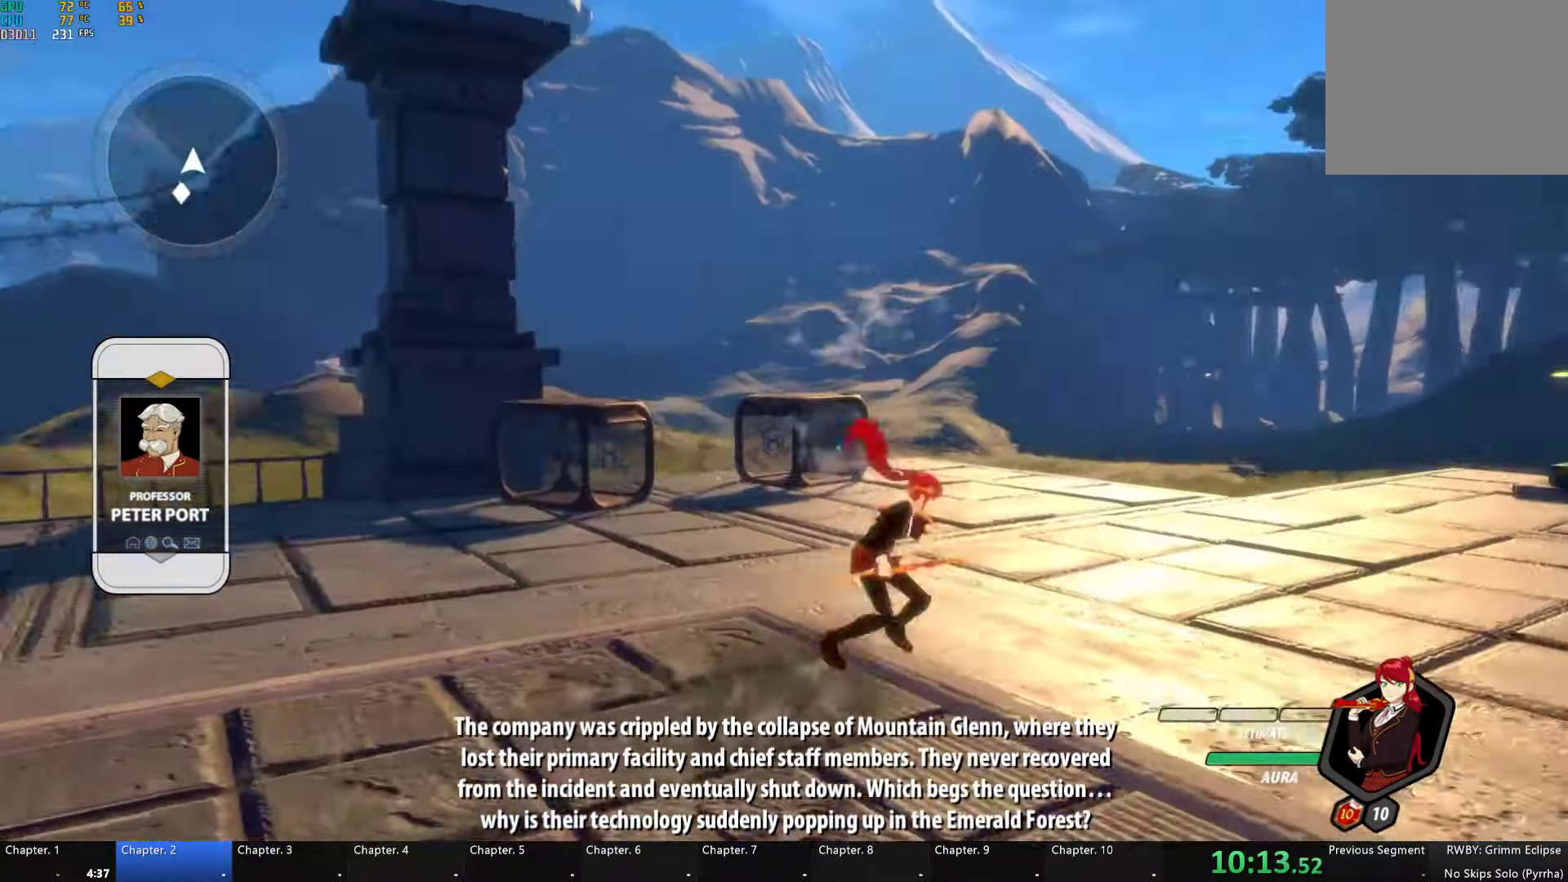
{"buttons": ["A", "R2"], "left_stick": "right", "right_stick": "center", "button_events": [[83, "A", "up"], [100, "B", "down"], [133, "R2", "up"], [166, "B", "up"], [200, "A", "down"], [216, "R2", "down"], [300, "A", "up"], [316, "B", "down"], [316, "R2", "up"], [400, "B", "up"], [417, "A", "down"], [433, "R2", "down"]]}
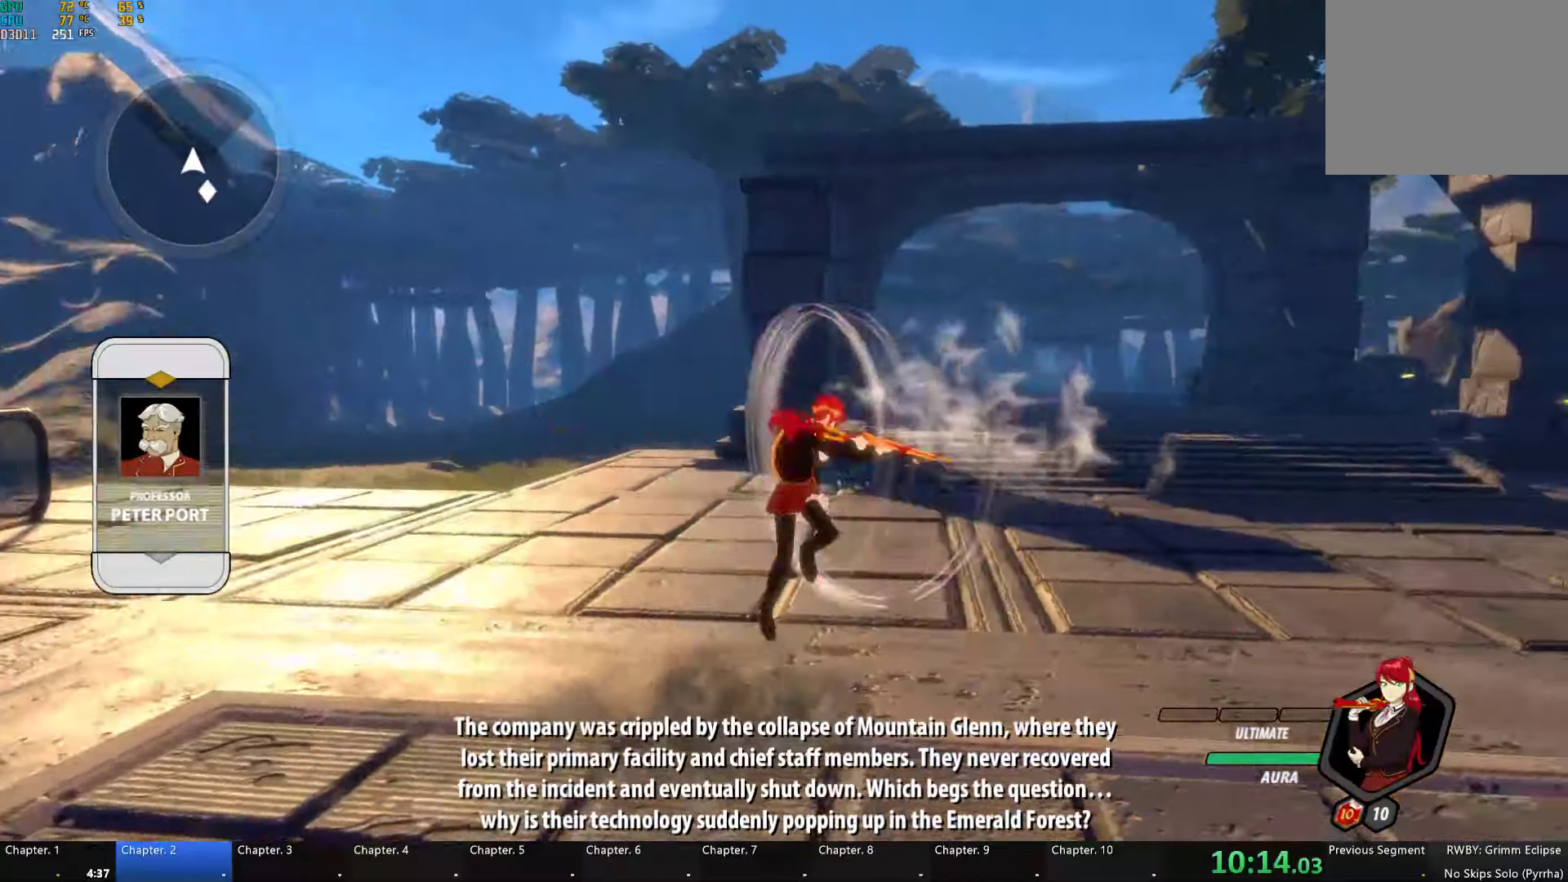
{"buttons": ["A", "R2"], "left_stick": "up-right", "right_stick": "center", "button_events": [[33, "A", "up"], [33, "B", "down"], [50, "R2", "up"], [117, "B", "up"], [150, "A", "down"], [167, "R2", "down"], [300, "A", "up"], [300, "B", "down"], [300, "R2", "up"], [350, "B", "up"], [400, "A", "down"], [400, "R2", "down"]]}
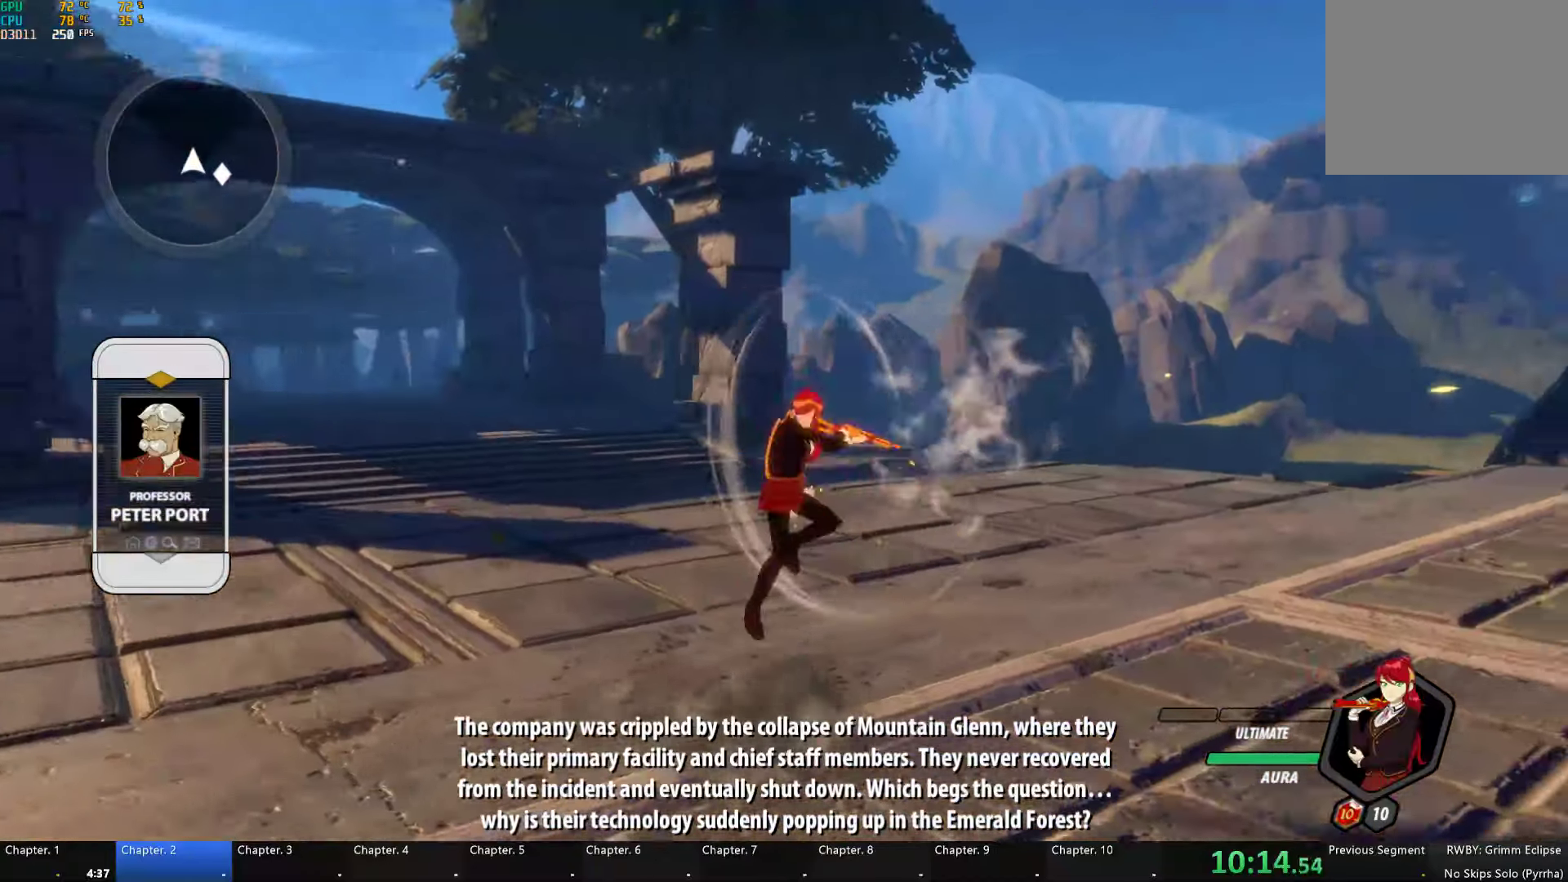
{"buttons": ["B", "R2"], "left_stick": "up", "right_stick": "center", "button_events": [[33, "A", "up"], [33, "B", "down"], [50, "R2", "up"], [100, "B", "up"], [133, "A", "down"], [150, "R2", "down"], [267, "A", "up"], [267, "B", "down"], [300, "R2", "up"], [333, "B", "up"], [367, "A", "down"], [367, "R2", "down"], [483, "A", "up"], [500, "B", "down"]]}
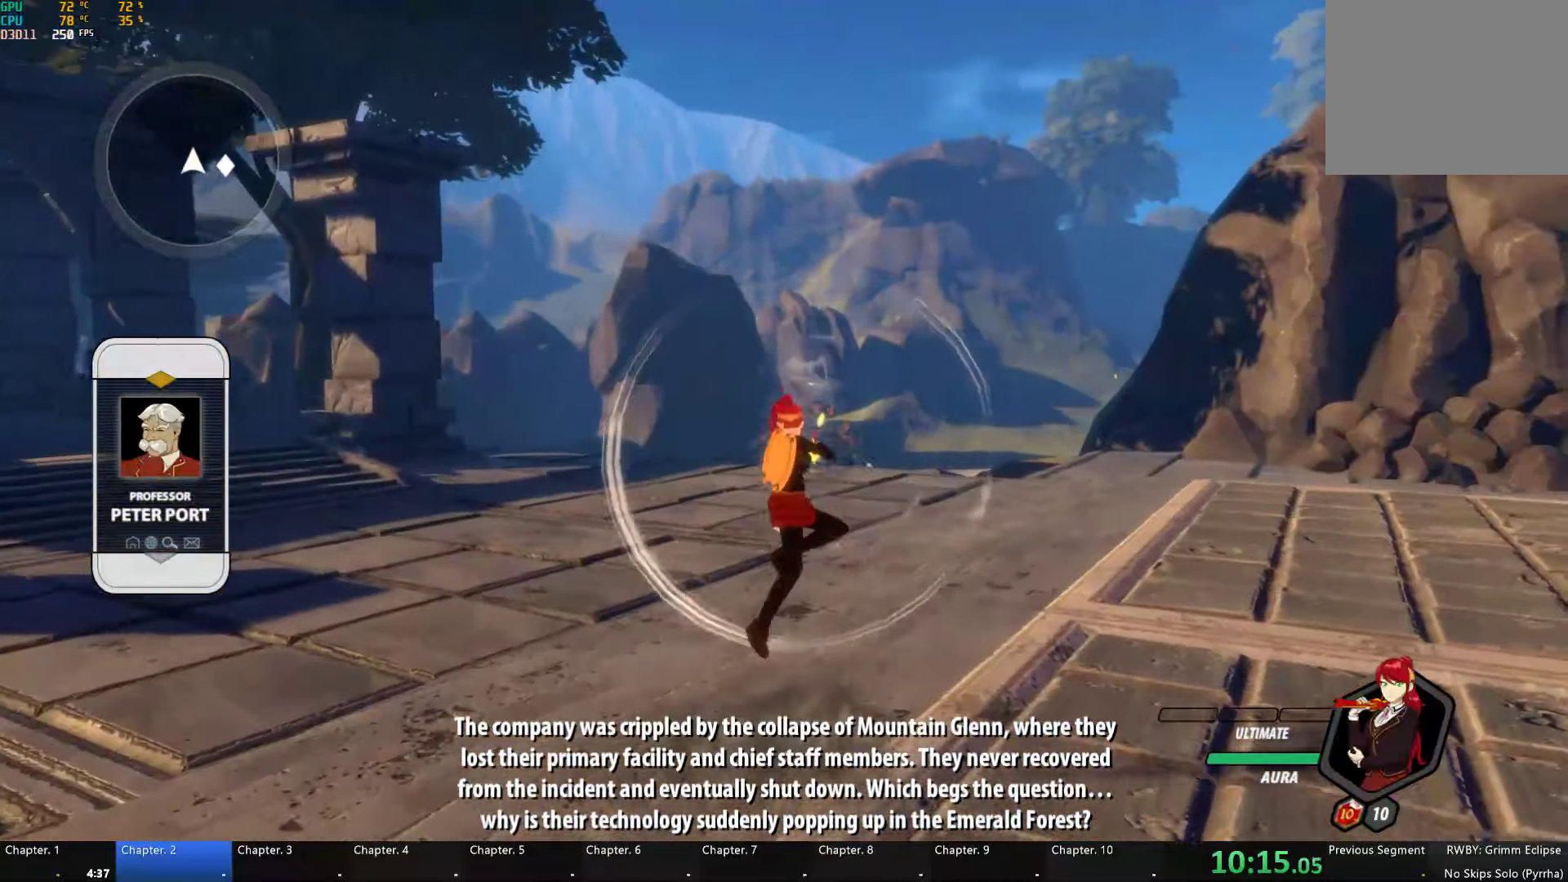
{"buttons": ["B"], "left_stick": "up", "right_stick": "center", "button_events": [[17, "R2", "up"], [67, "A", "down"], [67, "B", "up"], [100, "R2", "down"], [200, "A", "up"], [233, "B", "down"], [233, "R2", "up"], [300, "B", "up"], [317, "A", "down"], [333, "R2", "down"], [450, "A", "up"], [450, "B", "down"], [467, "R2", "up"]]}
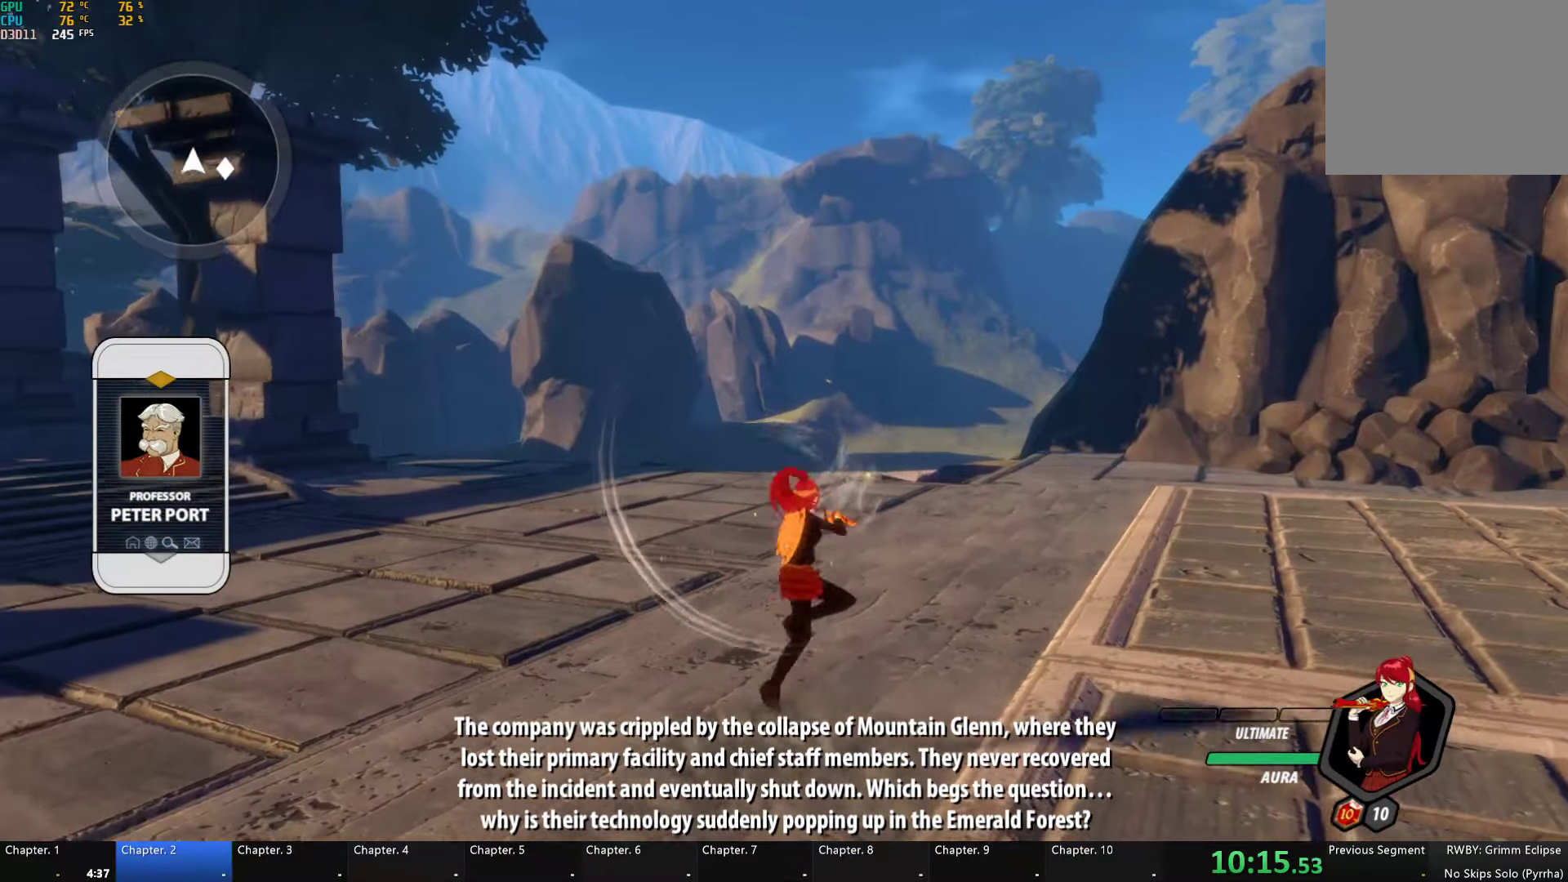
{"buttons": ["A", "R2"], "left_stick": "up", "right_stick": "center", "button_events": [[17, "A", "down"], [17, "B", "up"], [50, "R2", "down"], [150, "A", "up"], [150, "B", "down"], [167, "R2", "up"], [233, "B", "up"], [267, "A", "down"], [267, "R2", "down"], [400, "A", "up"], [400, "B", "down"], [400, "R2", "up"], [467, "B", "up"], [483, "A", "down"], [500, "R2", "down"]]}
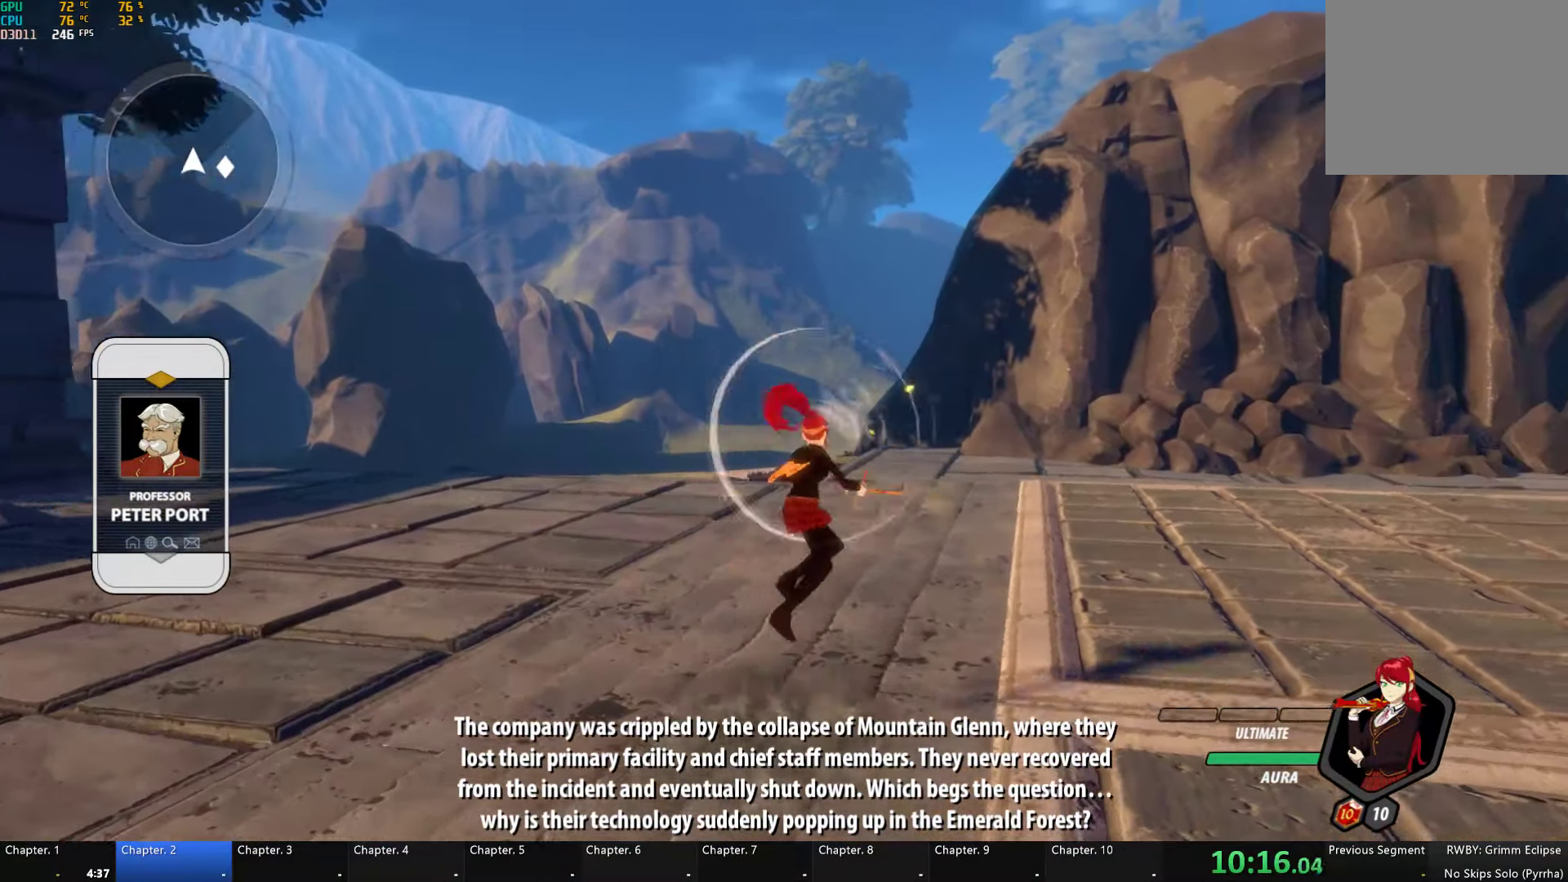
{"buttons": ["A", "R2"], "left_stick": "up", "right_stick": "center", "button_events": [[100, "A", "up"], [100, "B", "down"], [133, "R2", "up"], [183, "A", "down"], [183, "B", "up"], [217, "R2", "down"], [317, "A", "up"], [333, "B", "down"], [333, "R2", "up"], [400, "B", "up"], [417, "A", "down"], [433, "R2", "down"]]}
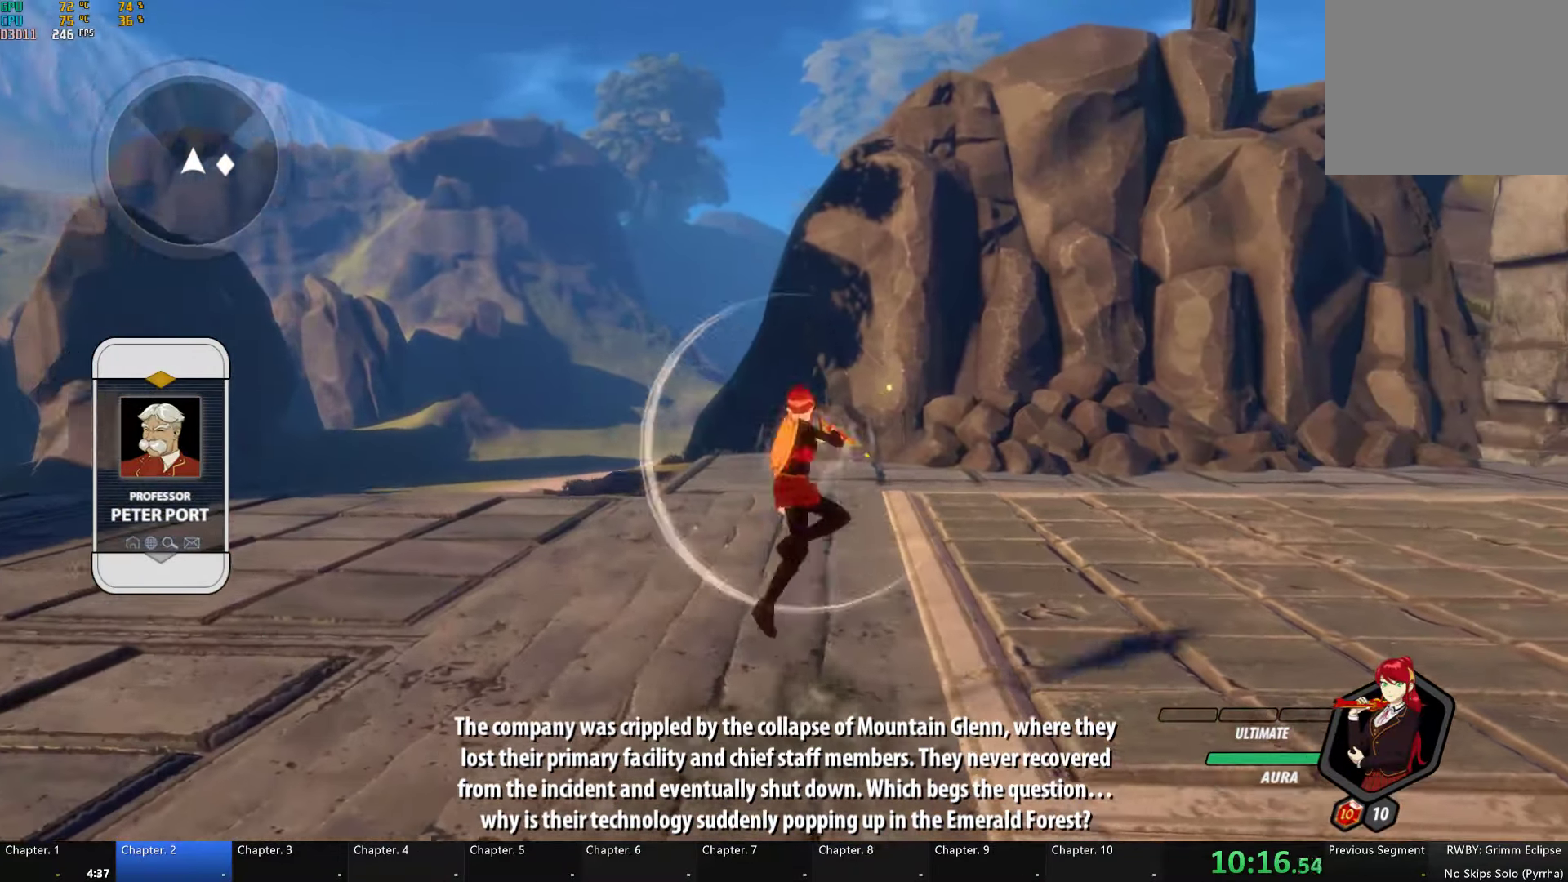
{"buttons": ["B"], "left_stick": "up", "right_stick": "center", "button_events": [[50, "A", "up"], [50, "B", "down"], [67, "R2", "up"], [117, "B", "up"], [150, "A", "down"], [150, "R2", "down"], [267, "A", "up"], [283, "B", "down"], [283, "R2", "up"], [350, "B", "up"], [367, "A", "down"], [383, "R2", "down"], [483, "A", "up"], [500, "B", "down"], [500, "R2", "up"]]}
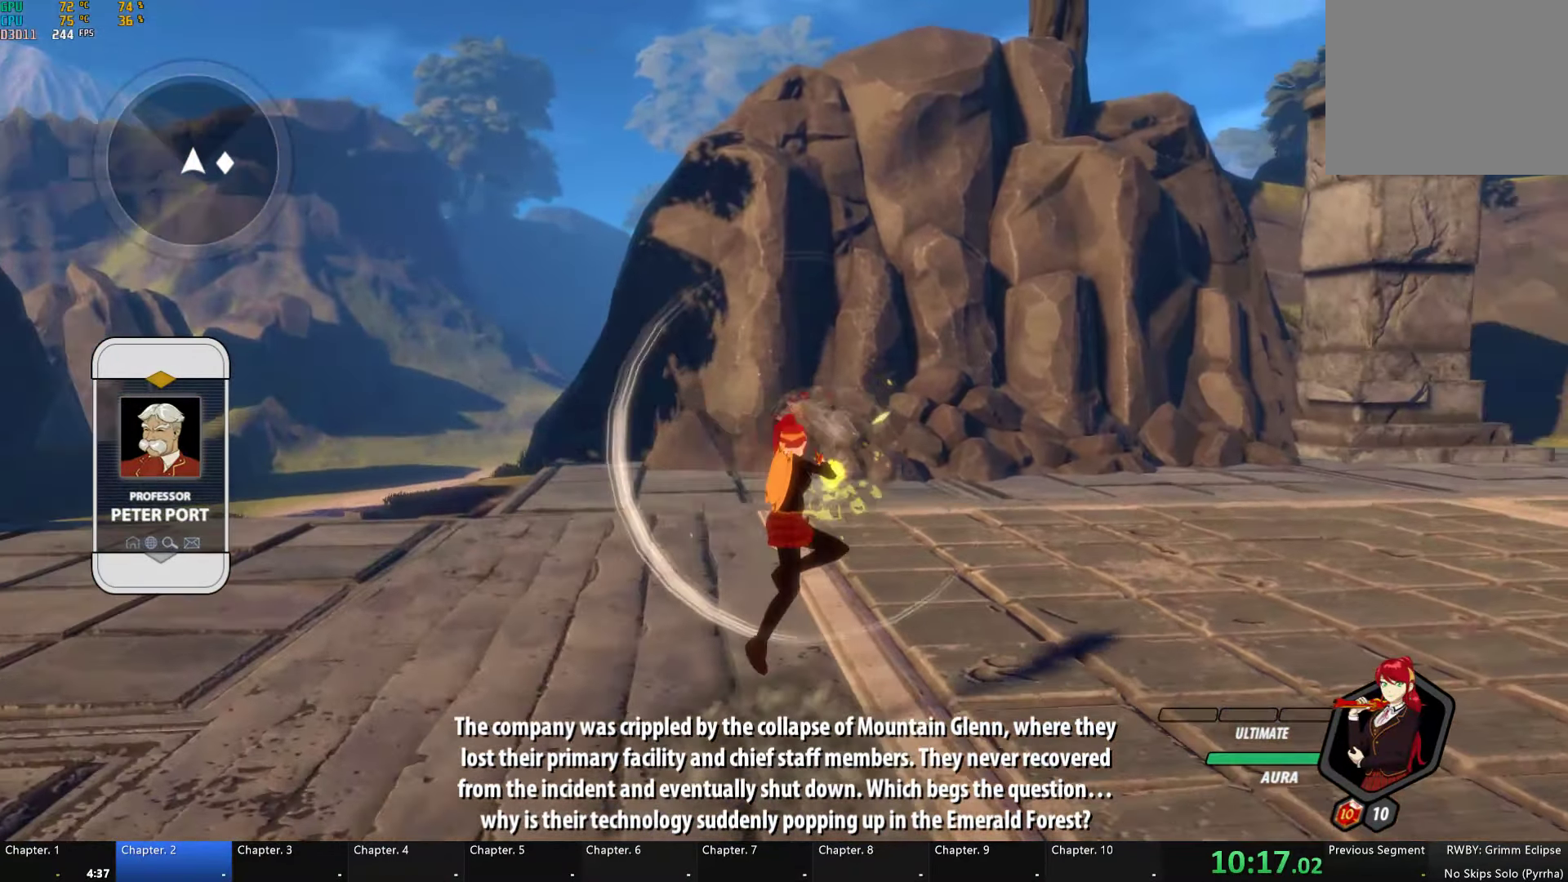
{"buttons": ["A", "R2"], "left_stick": "up", "right_stick": "center", "button_events": [[67, "B", "up"], [100, "A", "down"], [100, "R2", "down"], [200, "A", "up"], [200, "B", "down"], [217, "R2", "up"], [267, "B", "up"], [300, "A", "down"], [300, "R2", "down"], [383, "B", "down"], [400, "A", "up"], [400, "R2", "up"], [467, "B", "up"], [500, "A", "down"], [500, "R2", "down"]]}
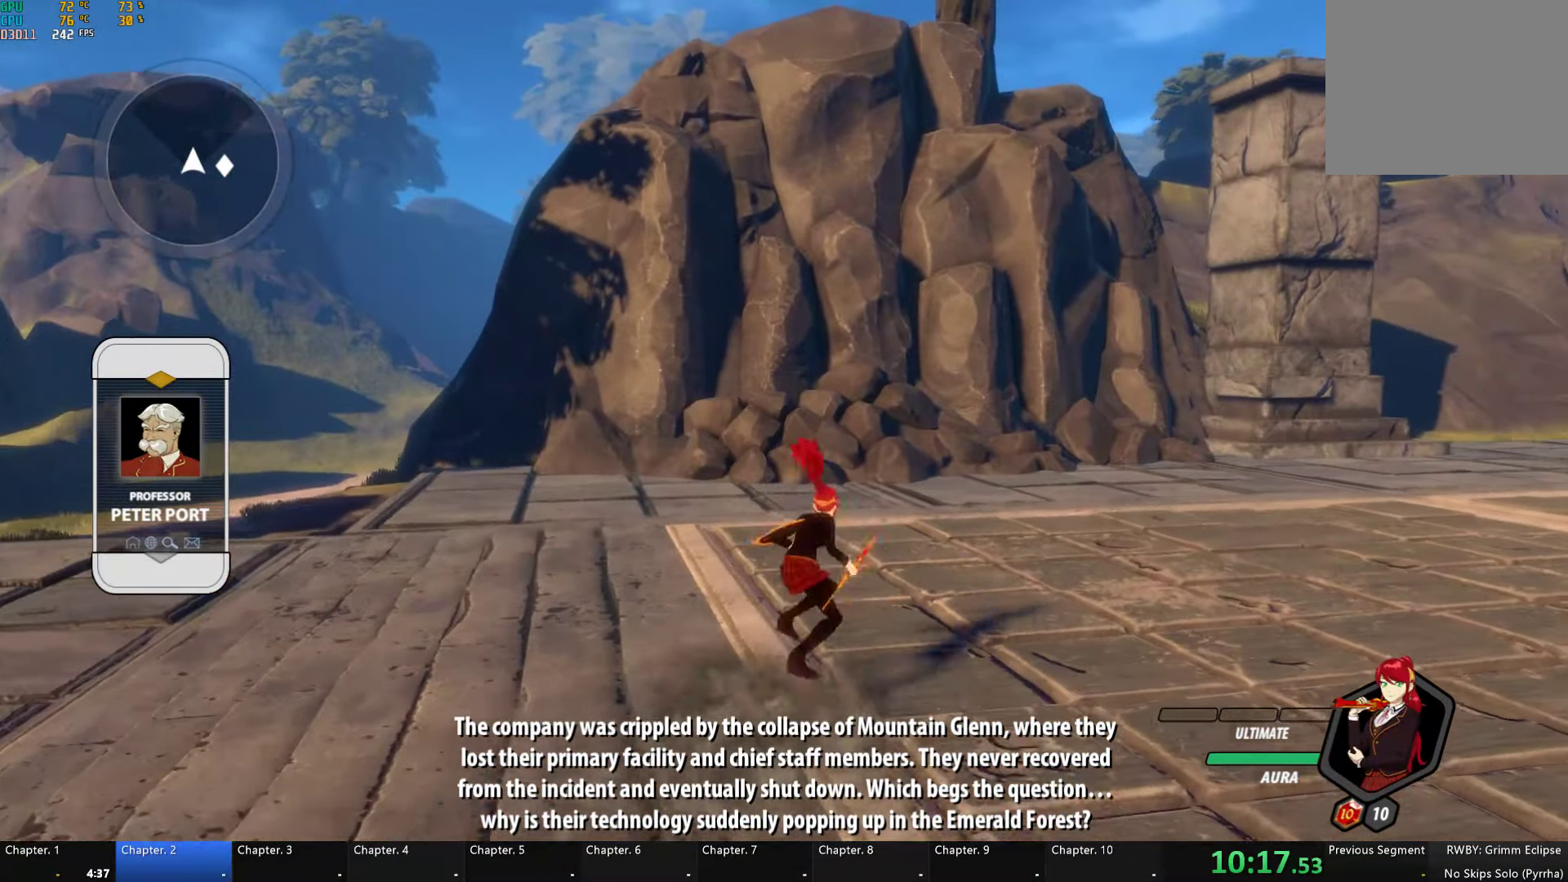
{"buttons": ["A", "R2"], "left_stick": "up-right", "right_stick": "center", "button_events": [[100, "A", "up"], [100, "B", "down"], [100, "R2", "up"], [183, "B", "up"], [200, "A", "down"], [200, "R2", "down"], [300, "B", "down"], [317, "A", "up"], [333, "R2", "up"], [383, "A", "down"], [383, "B", "up"], [383, "R2", "down"]]}
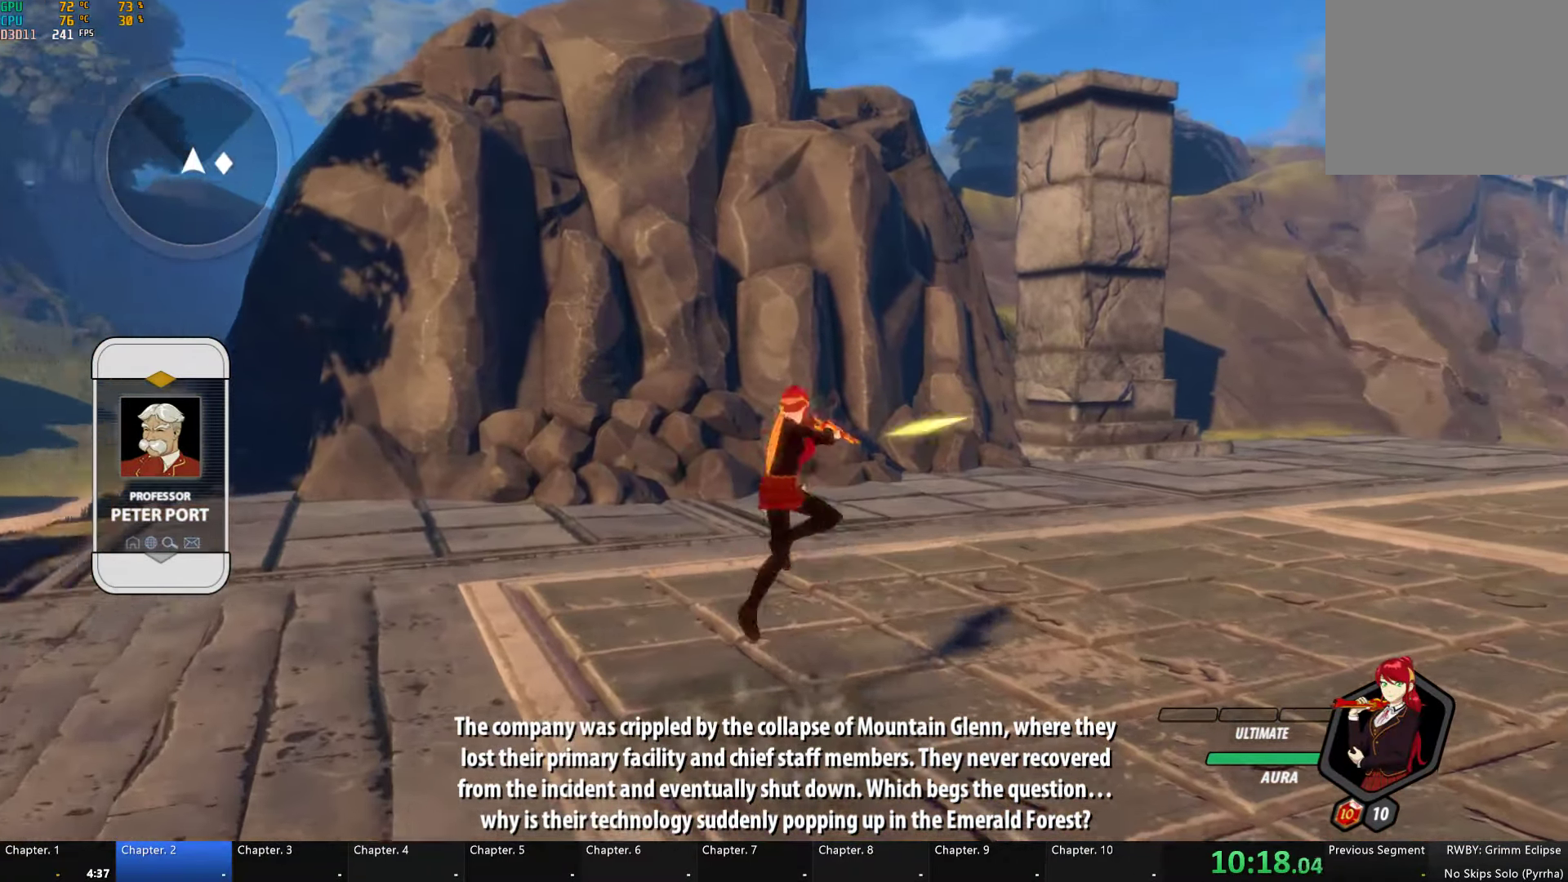
{"buttons": ["B"], "left_stick": "up", "right_stick": "center", "button_events": [[17, "A", "up"], [50, "R2", "up"], [100, "A", "down"], [133, "R2", "down"], [233, "A", "up"], [250, "B", "down"], [267, "R2", "up"], [317, "A", "down"], [317, "B", "up"], [350, "R2", "down"], [467, "A", "up"], [483, "B", "down"], [483, "R2", "up"]]}
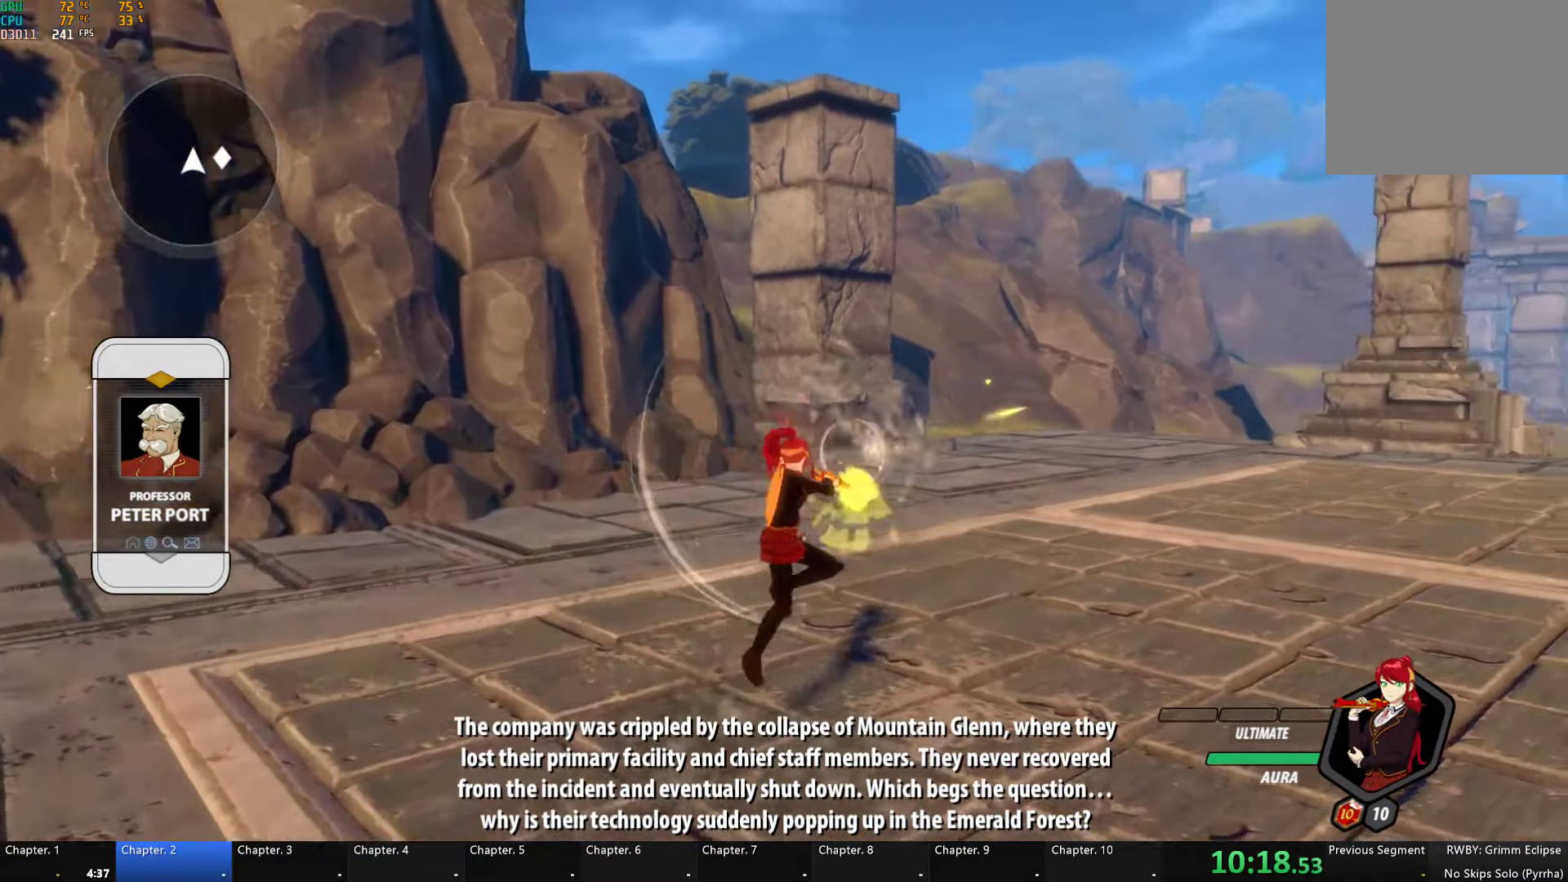
{"buttons": ["B"], "left_stick": "up", "right_stick": "center", "button_events": [[50, "B", "up"], [83, "A", "down"], [83, "R2", "down"], [217, "A", "up"], [217, "B", "down"], [233, "R2", "up"], [300, "B", "up"], [317, "A", "down"], [333, "R2", "down"], [450, "A", "up"], [450, "B", "down"], [450, "R2", "up"]]}
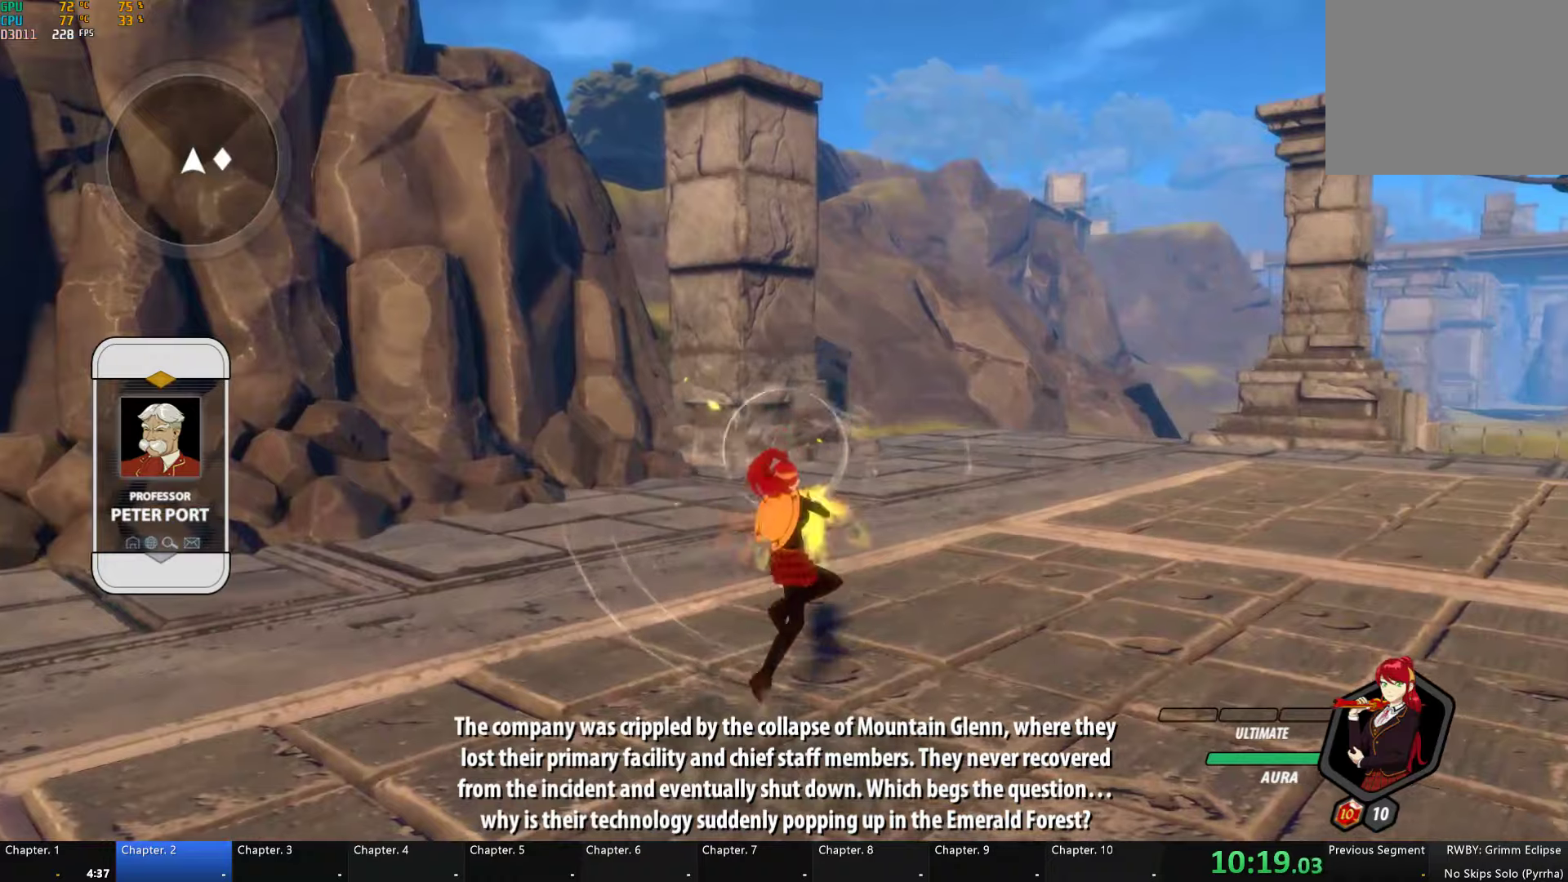
{"buttons": ["B"], "left_stick": "up-left", "right_stick": "center", "button_events": [[50, "A", "down"], [50, "B", "up"], [50, "R2", "down"], [184, "B", "down"], [217, "A", "up"], [234, "R2", "up"], [284, "B", "up"], [300, "A", "down"], [300, "R2", "down"], [417, "B", "down"], [434, "A", "up"], [434, "R2", "up"]]}
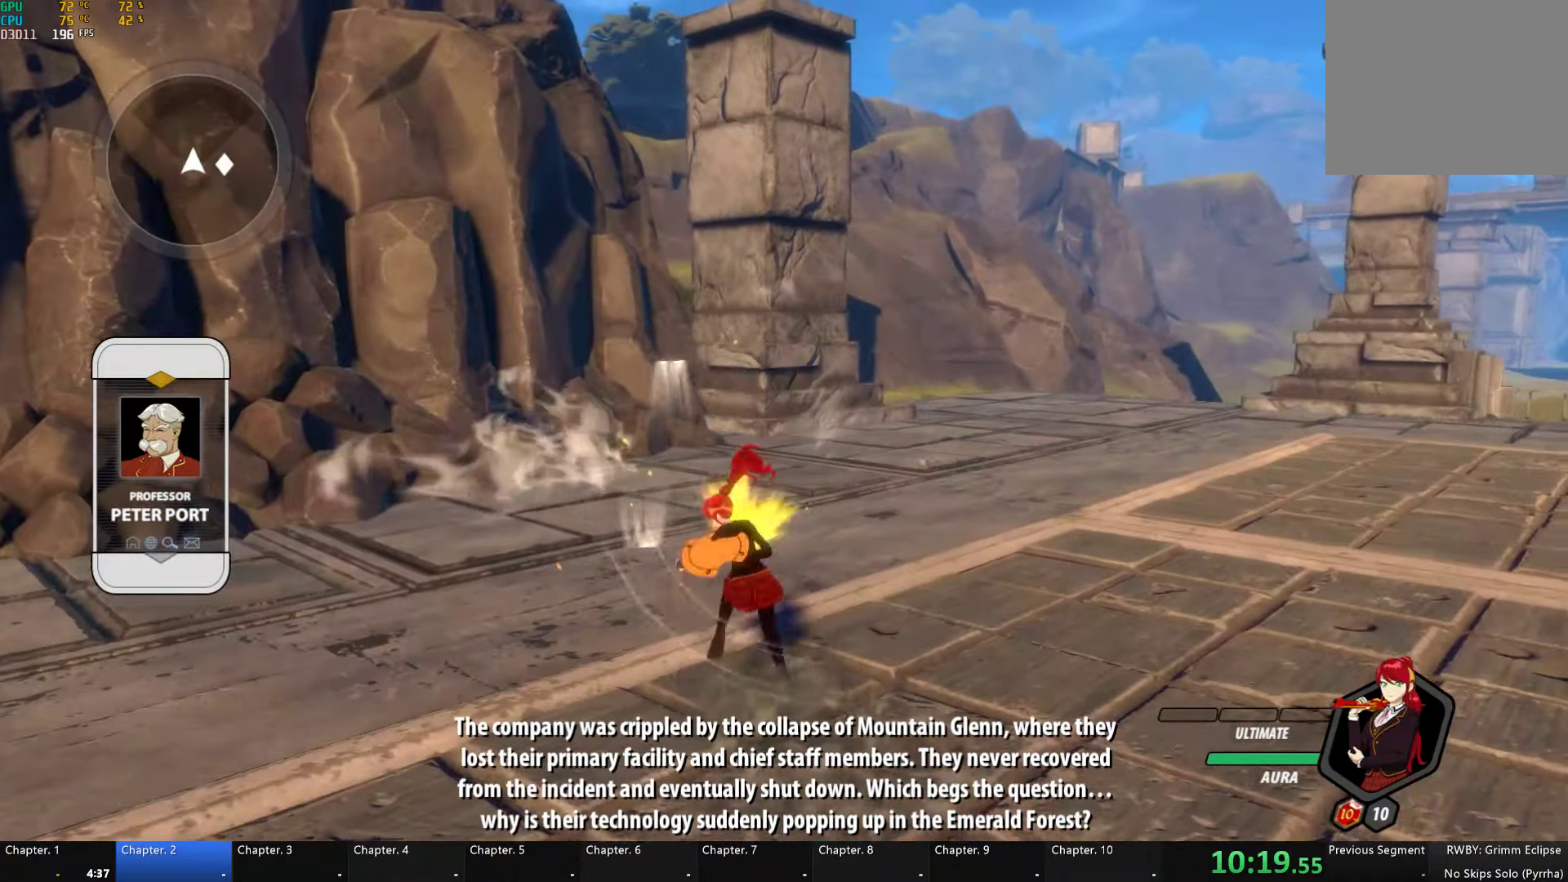
{"buttons": ["A", "R2"], "left_stick": "center", "right_stick": "center", "button_events": [[17, "B", "up"], [50, "A", "down"], [50, "R2", "down"], [150, "A", "up"], [150, "B", "down"], [200, "R2", "up"], [250, "B", "up"], [267, "A", "down"], [284, "R2", "down"], [400, "A", "up"], [417, "B", "down"], [417, "R2", "up"], [467, "B", "up"], [500, "A", "down"], [500, "R2", "down"]]}
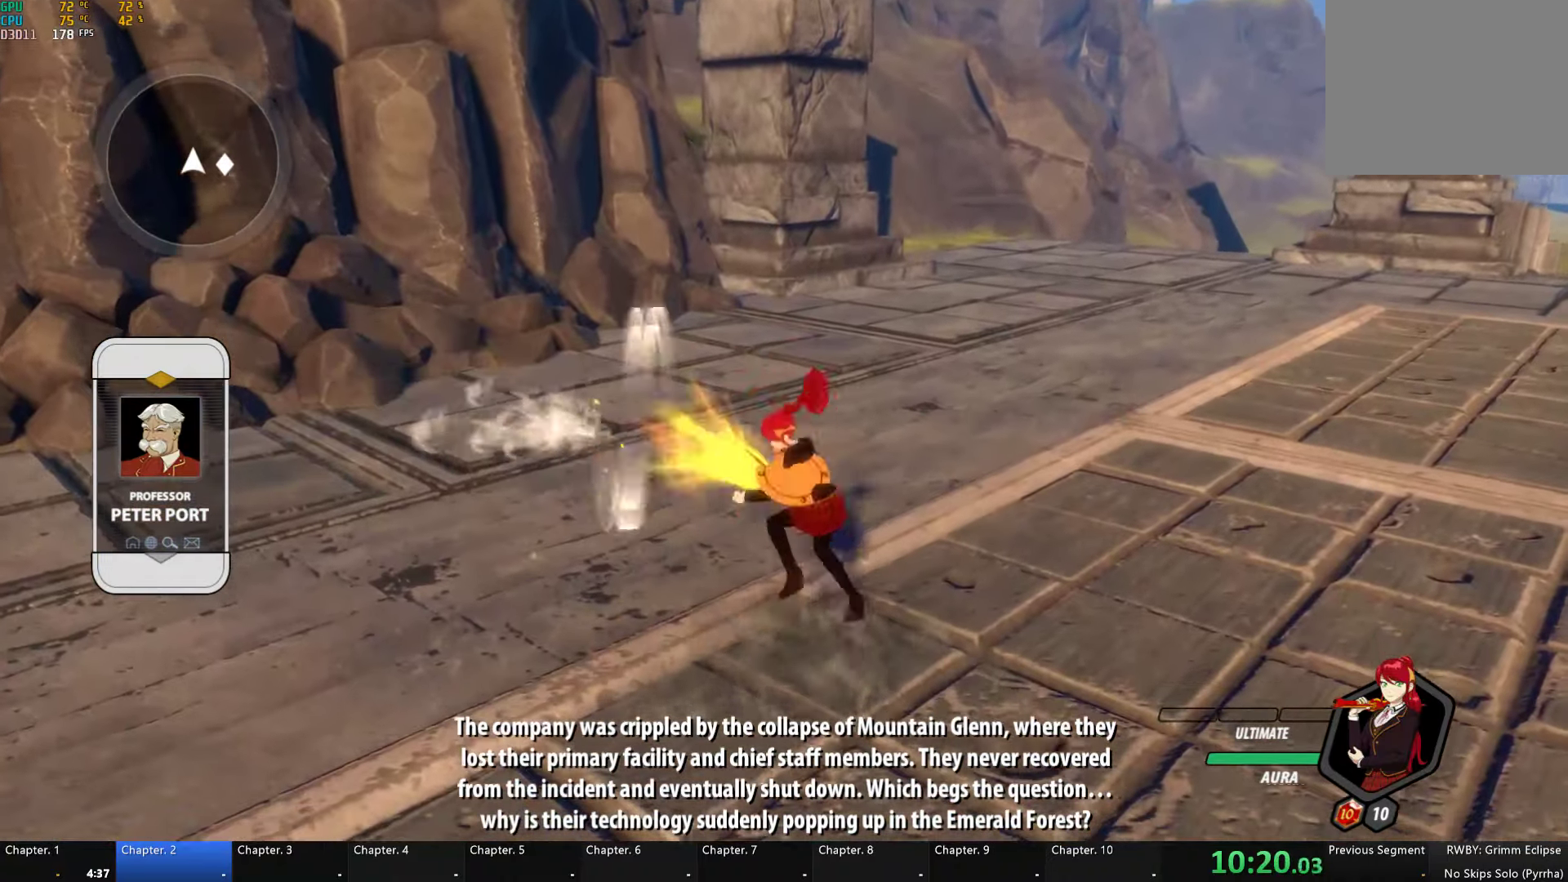
{"buttons": ["A", "R2"], "left_stick": "down", "right_stick": "center", "button_events": [[100, "B", "down"], [134, "A", "up"], [134, "R2", "up"], [184, "A", "down"], [184, "B", "up"], [217, "R2", "down"], [334, "A", "up"], [334, "B", "down"], [334, "R2", "up"], [384, "B", "up"], [400, "A", "down"], [400, "R2", "down"]]}
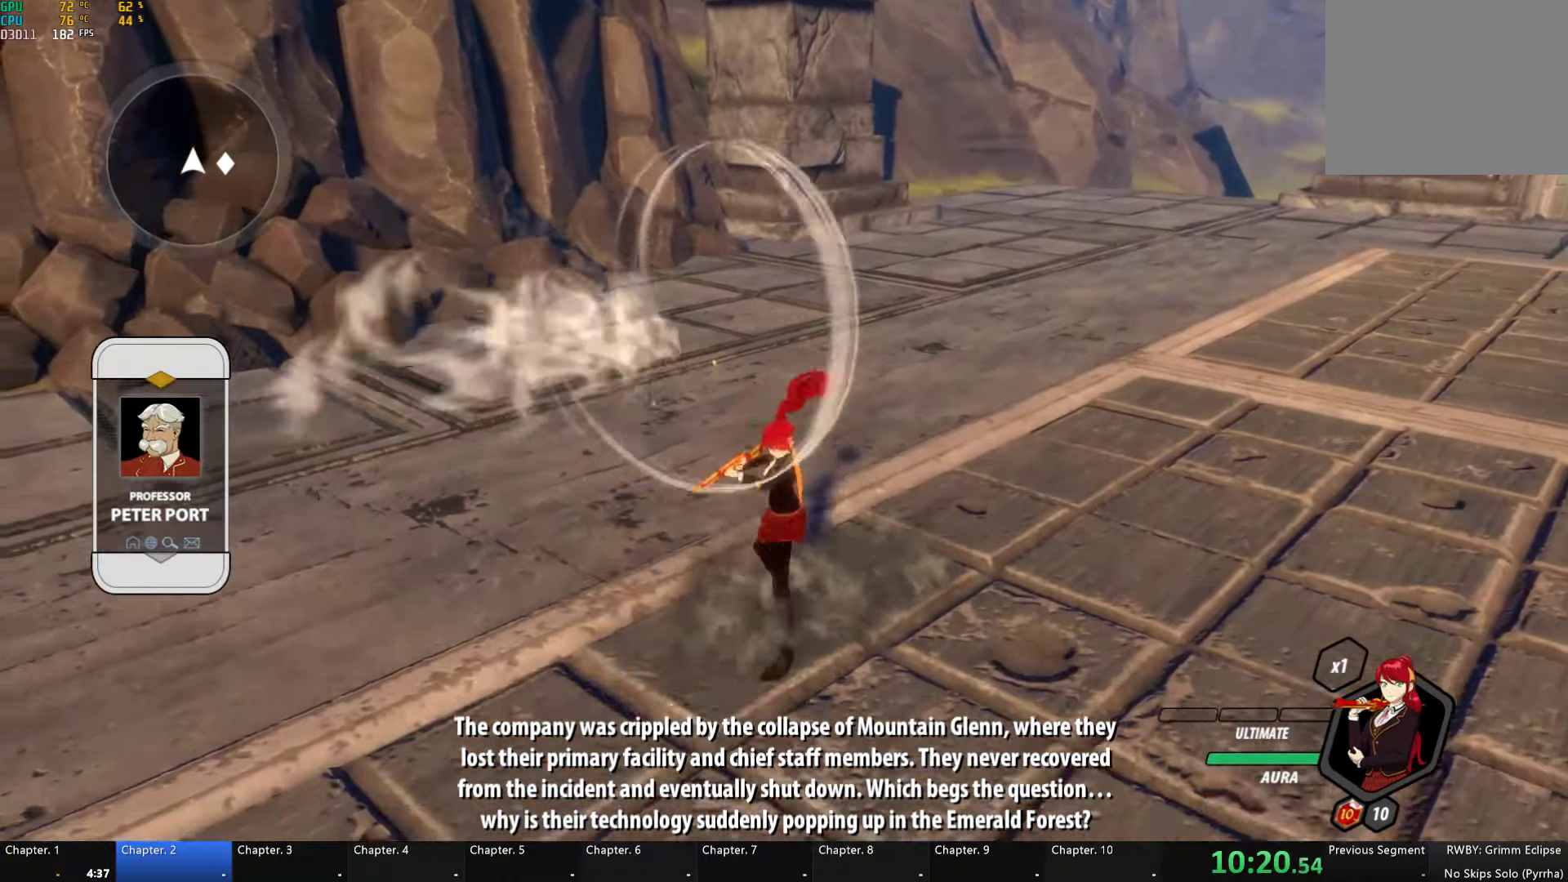
{"buttons": [], "left_stick": "down", "right_stick": "down-left", "button_events": [[17, "A", "up"], [17, "B", "down"], [50, "R2", "up"], [100, "B", "up"], [134, "A", "down"], [134, "R2", "down"], [250, "A", "up"], [250, "B", "down"], [284, "R2", "up"], [317, "B", "up"]]}
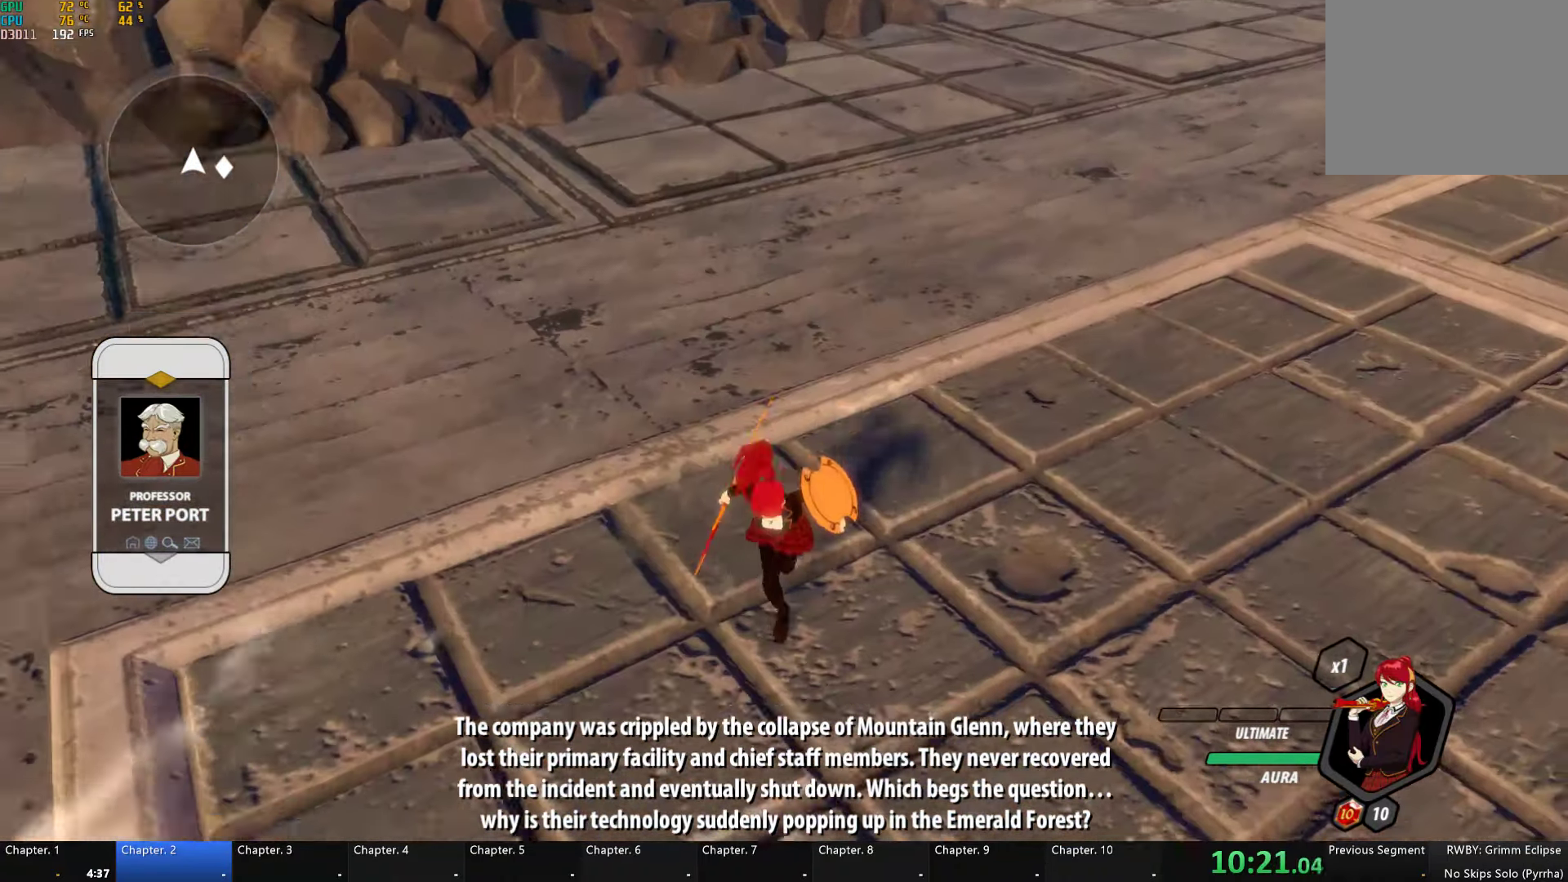
{"buttons": ["B"], "left_stick": "down", "right_stick": "center", "button_events": [[100, "A", "down"], [117, "R2", "down"], [200, "A", "up"], [234, "B", "down"], [234, "R2", "up"], [284, "B", "up"], [317, "A", "down"], [334, "R2", "down"], [434, "A", "up"], [467, "B", "down"], [467, "R2", "up"]]}
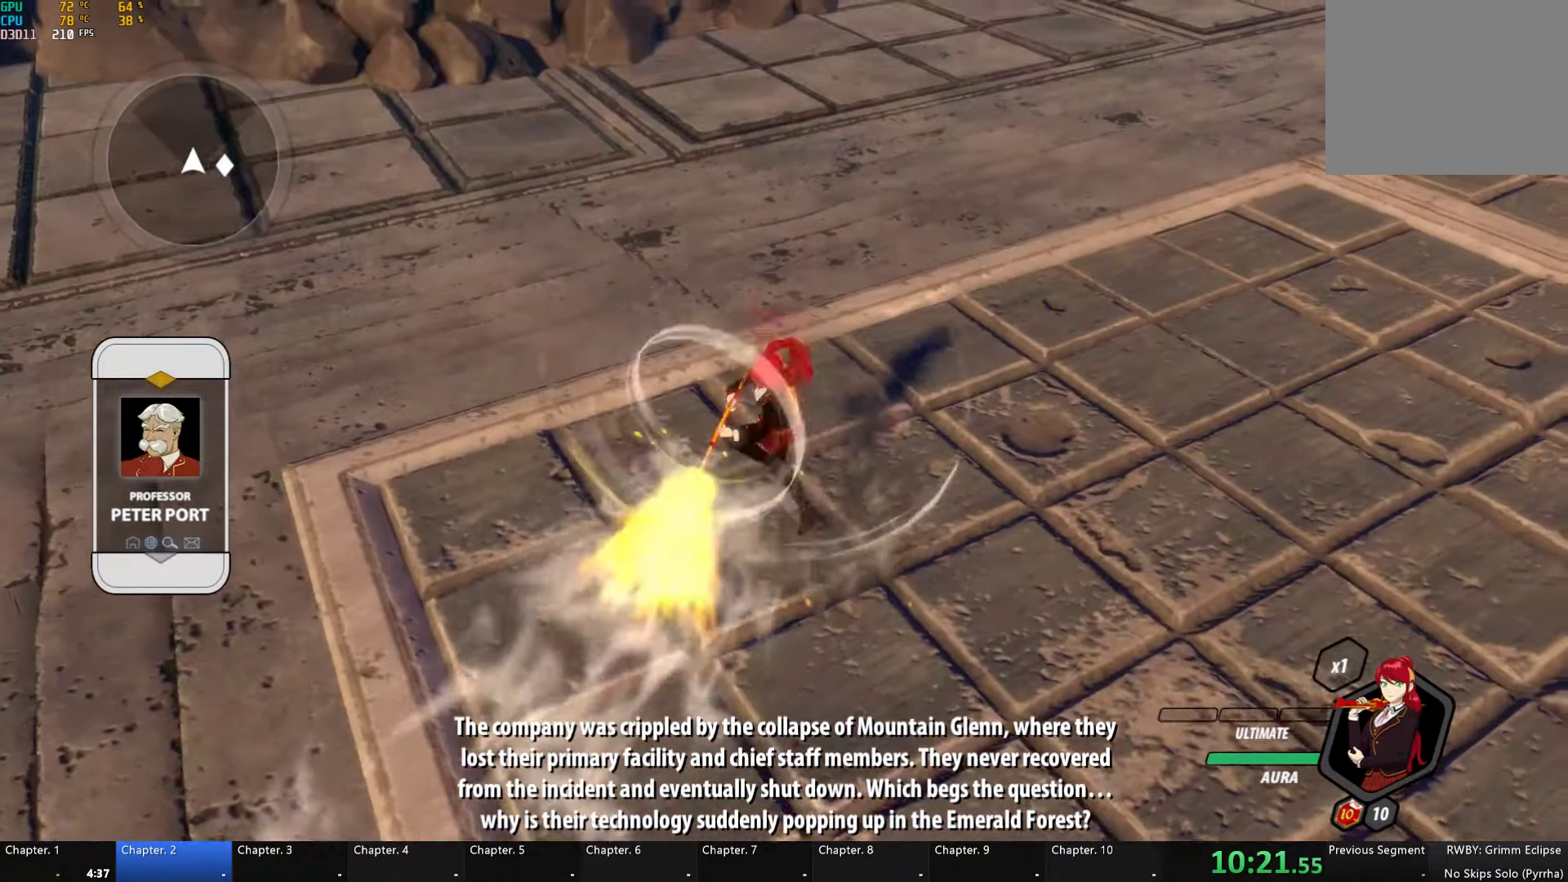
{"buttons": ["A", "R2"], "left_stick": "down", "right_stick": "center", "button_events": [[17, "B", "up"], [50, "A", "down"], [50, "R2", "down"], [167, "A", "up"], [167, "B", "down"], [200, "R2", "up"], [234, "B", "up"], [267, "A", "down"], [267, "R2", "down"], [400, "A", "up"], [400, "B", "down"], [400, "R2", "up"], [467, "B", "up"], [484, "A", "down"], [484, "R2", "down"]]}
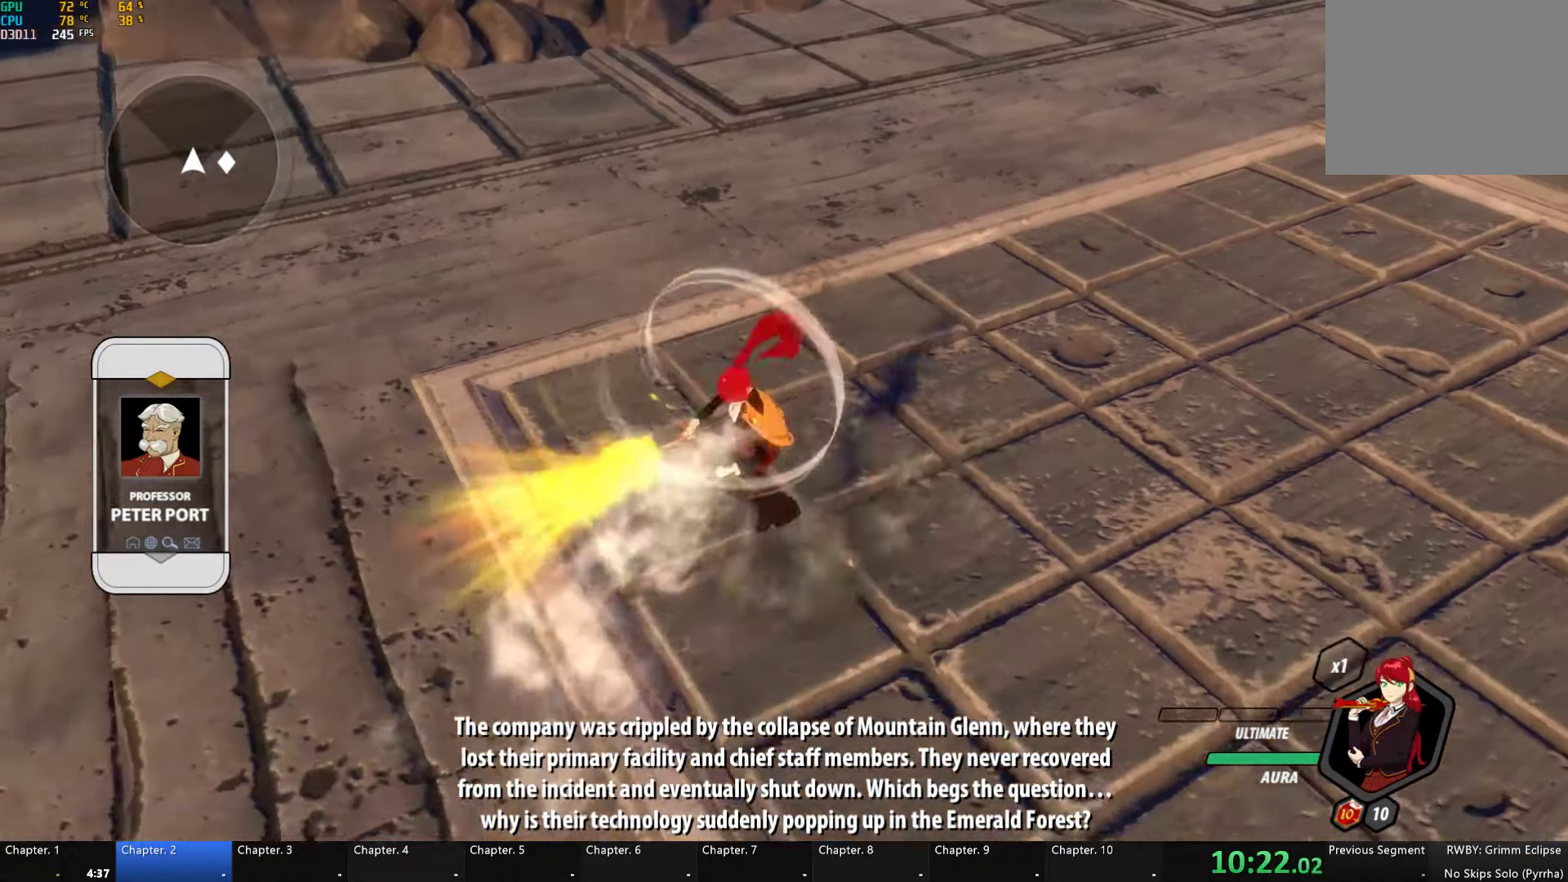
{"buttons": ["A", "R2"], "left_stick": "down", "right_stick": "center", "button_events": [[84, "B", "down"], [100, "A", "up"], [134, "R2", "up"], [184, "B", "up"], [200, "A", "down"], [217, "R2", "down"], [317, "A", "up"], [317, "B", "down"], [334, "R2", "up"], [400, "B", "up"], [417, "A", "down"], [417, "R2", "down"]]}
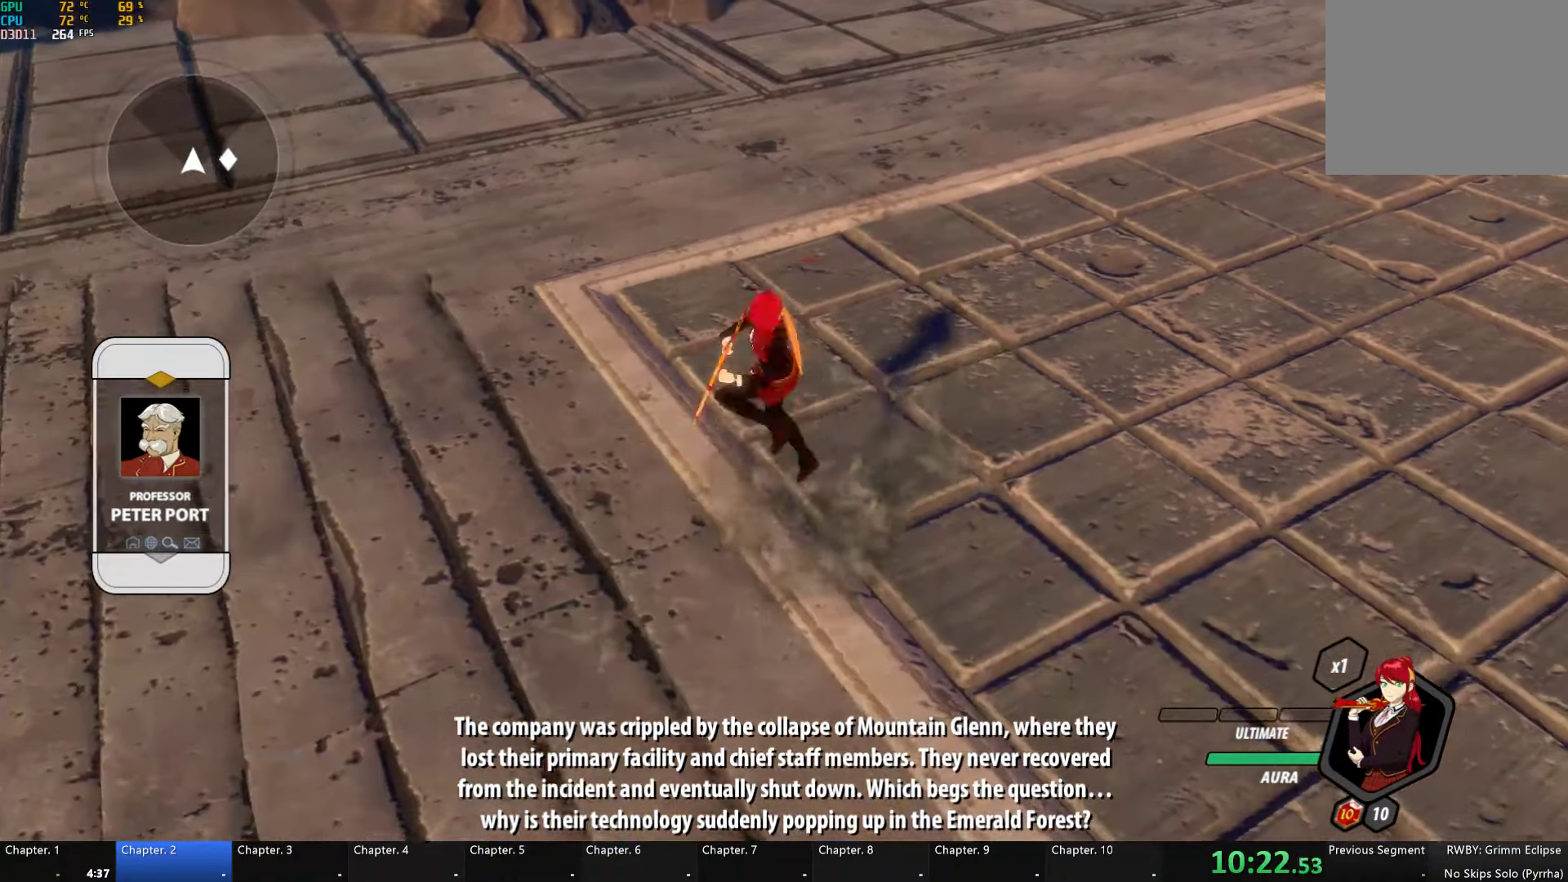
{"buttons": ["A", "R2"], "left_stick": "center", "right_stick": "center", "button_events": [[50, "A", "up"], [67, "R2", "up"], [150, "A", "down"], [150, "R2", "down"], [284, "A", "up"], [317, "R2", "up"], [417, "A", "down"], [434, "R2", "down"]]}
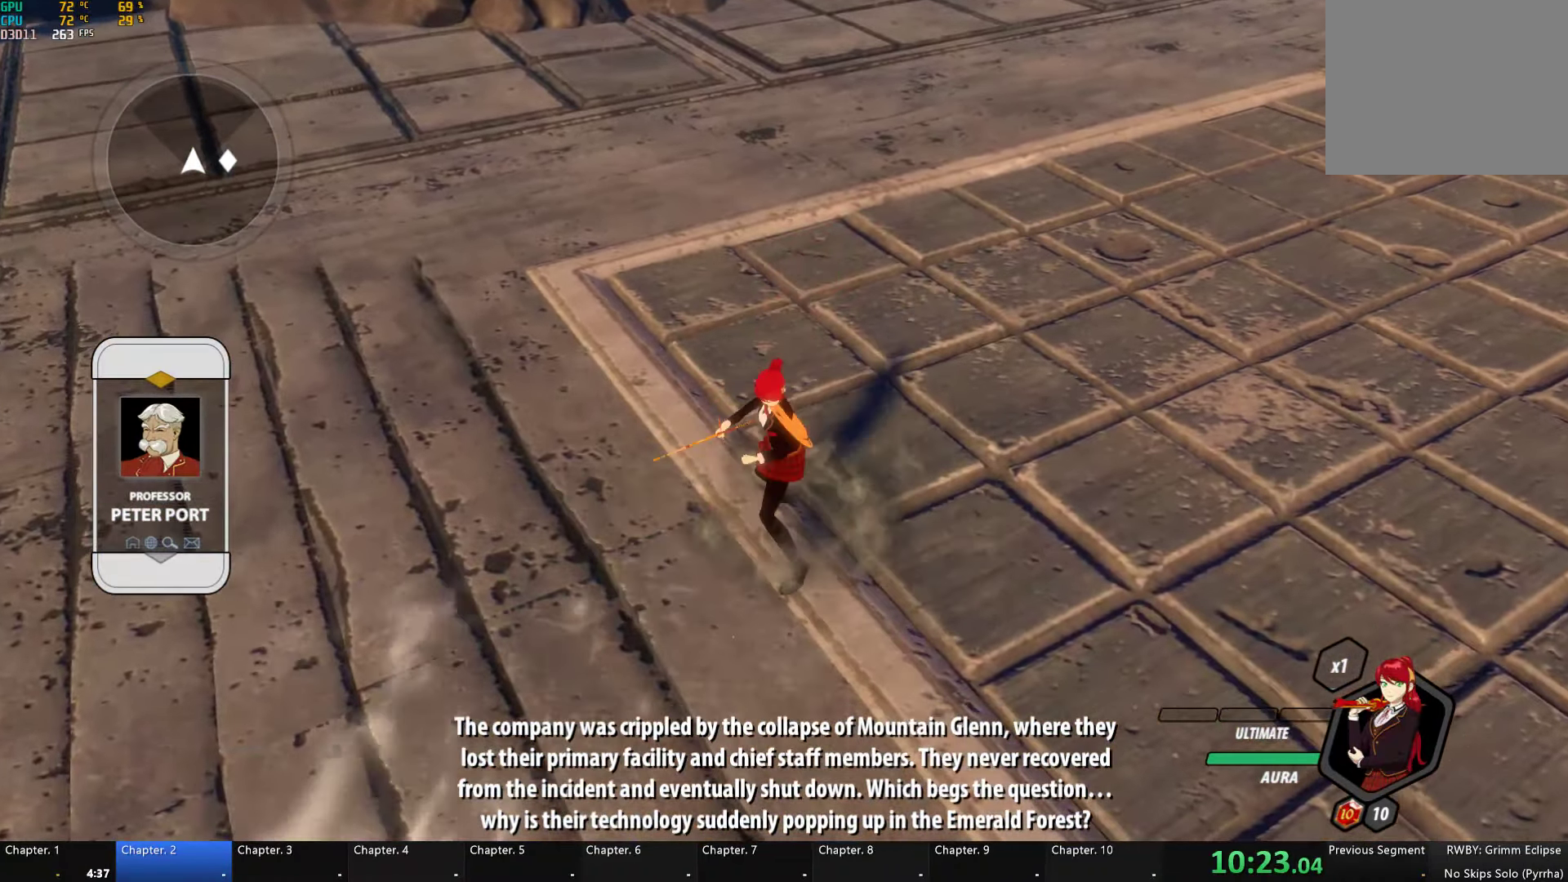
{"buttons": [], "left_stick": "up", "right_stick": "center", "button_events": [[50, "A", "up"], [84, "B", "down"], [134, "R2", "up"], [167, "B", "up"], [217, "L1", "down"], [334, "L1", "up"]]}
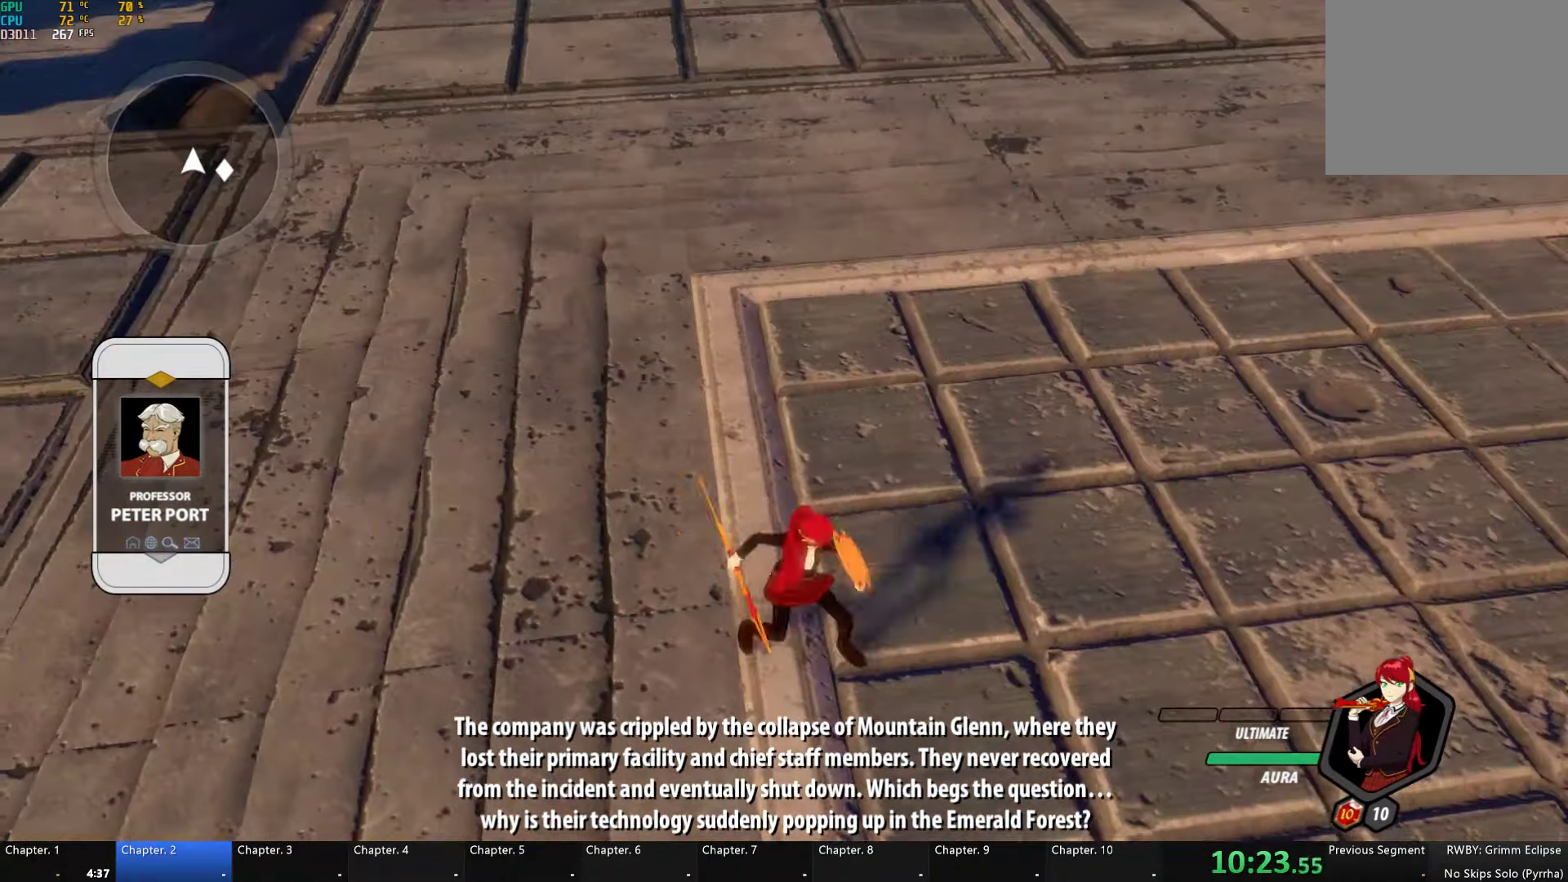
{"buttons": ["A", "R2"], "left_stick": "up-right", "right_stick": "center", "button_events": [[267, "A", "down"], [267, "R2", "down"], [400, "A", "up"], [417, "R2", "up"], [484, "A", "down"], [500, "R2", "down"]]}
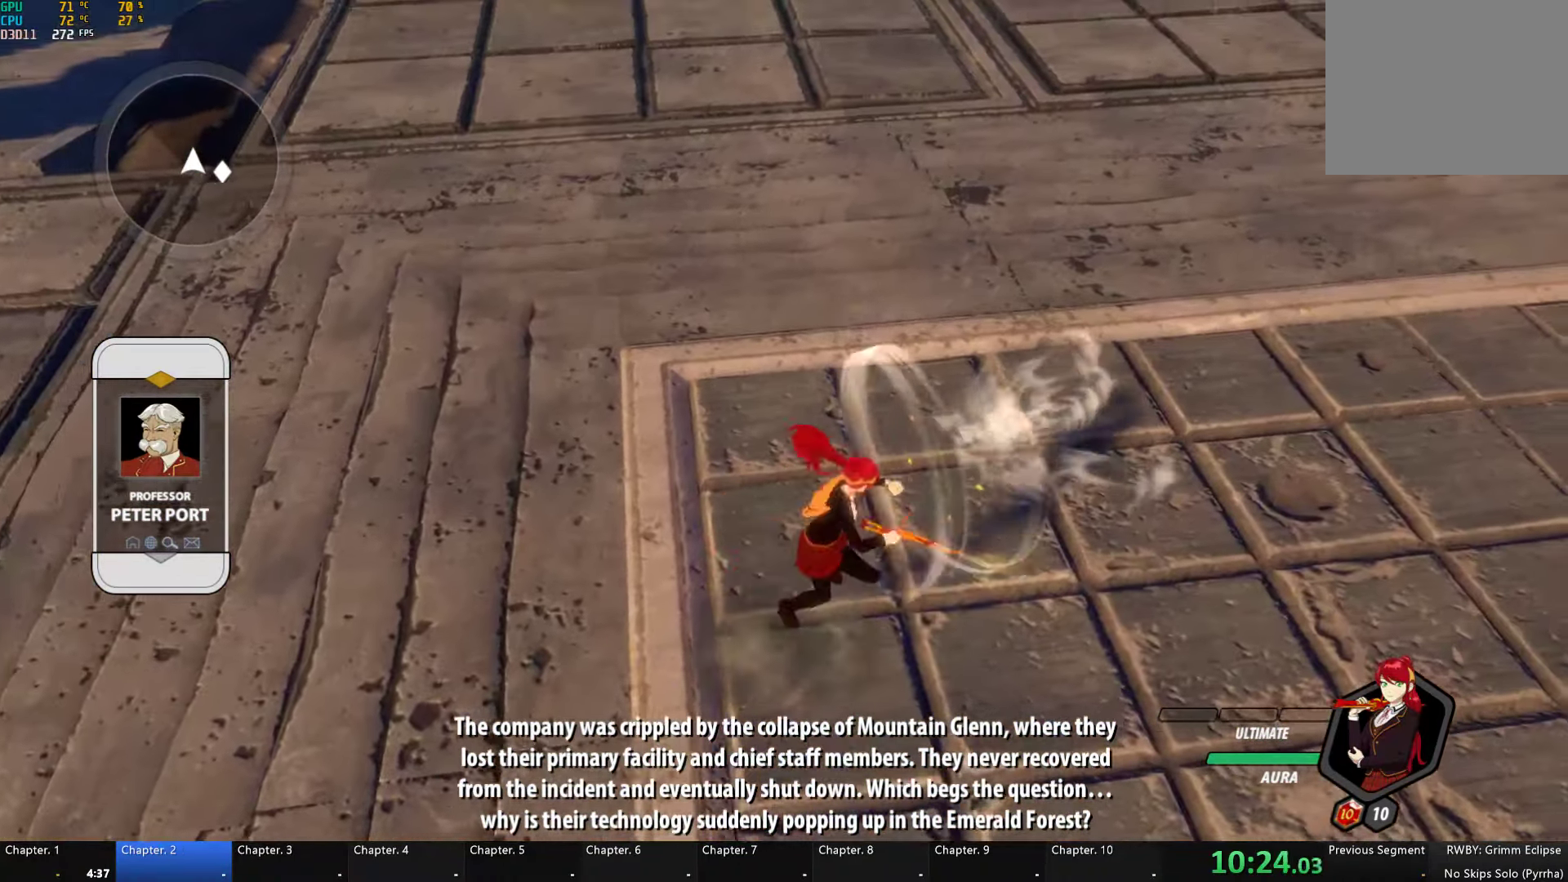
{"buttons": ["A", "R2"], "left_stick": "up-right", "right_stick": "center", "button_events": [[133, "A", "up"], [133, "B", "down"], [133, "R2", "up"], [183, "B", "up"], [200, "A", "down"], [216, "R2", "down"], [350, "A", "up"], [350, "R2", "up"], [400, "A", "down"], [433, "R2", "down"]]}
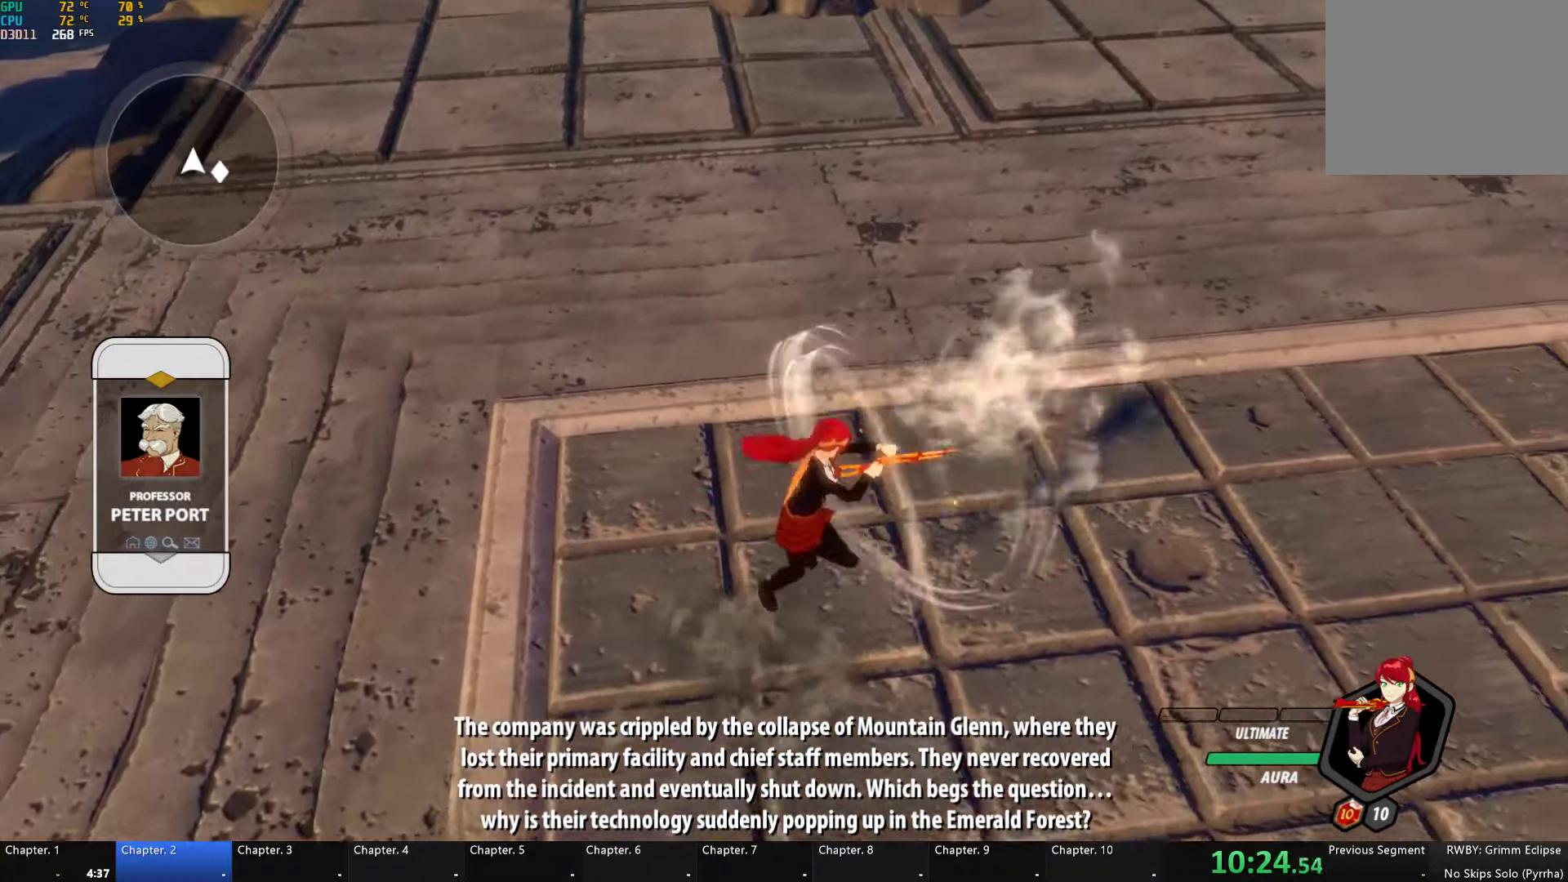
{"buttons": ["R2"], "left_stick": "up-right", "right_stick": "center", "button_events": [[50, "A", "up"], [66, "R2", "up"], [133, "A", "down"], [166, "R2", "down"], [266, "A", "up"], [283, "B", "down"], [283, "R2", "up"], [333, "B", "up"], [366, "A", "down"], [366, "R2", "down"], [483, "A", "up"]]}
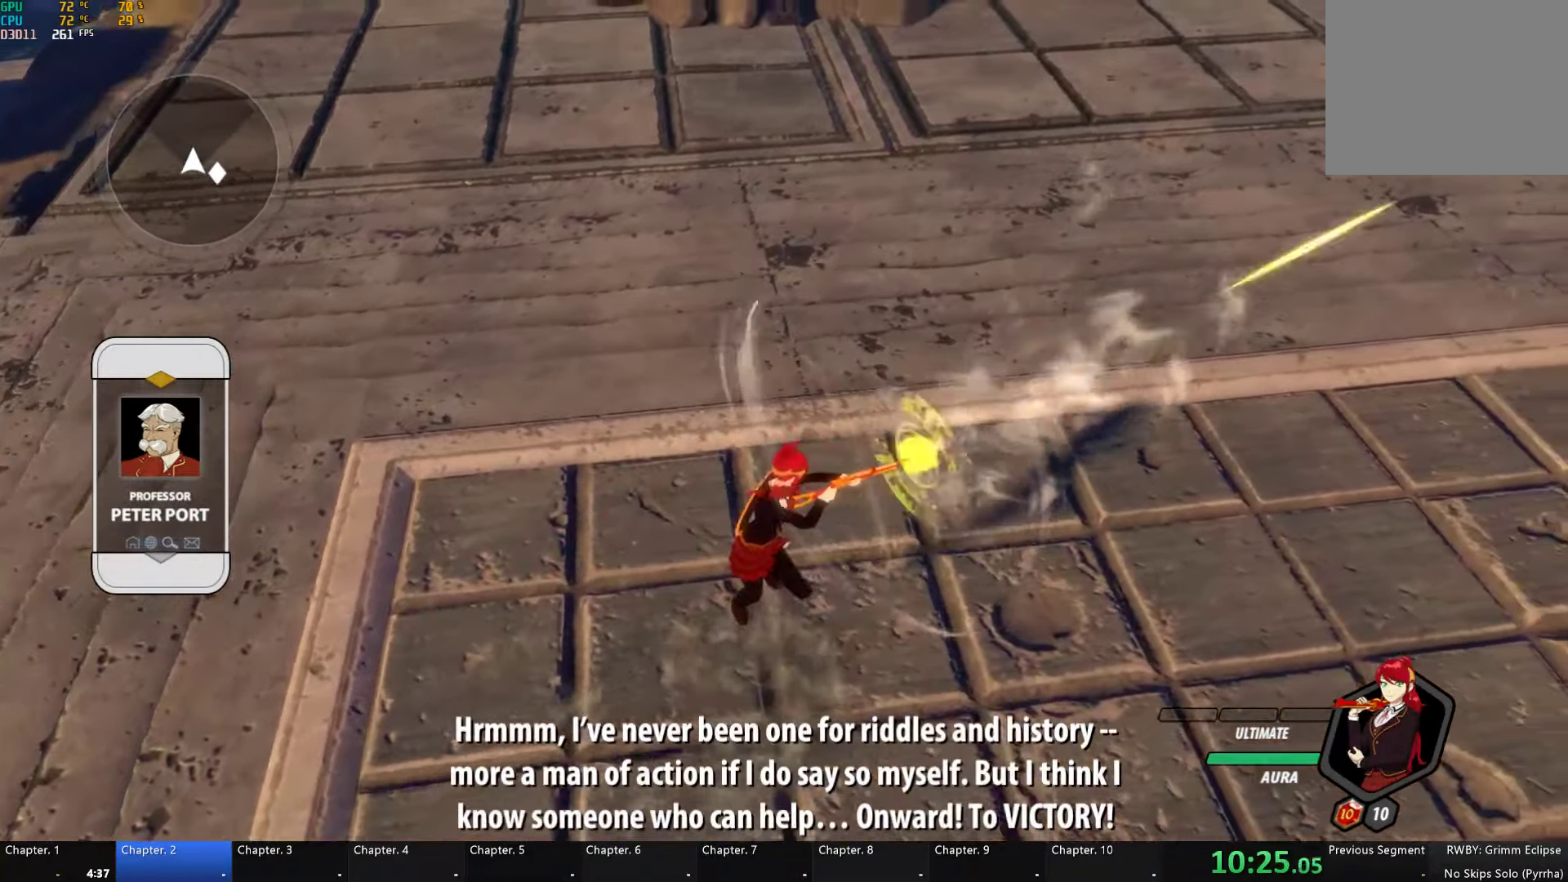
{"buttons": ["A"], "left_stick": "up-right", "right_stick": "center", "button_events": [[16, "B", "down"], [16, "R2", "up"], [66, "B", "up"], [83, "A", "down"], [100, "R2", "down"], [216, "A", "up"], [233, "R2", "up"], [266, "A", "down"], [300, "R2", "down"], [416, "A", "up"], [433, "B", "down"], [433, "R2", "up"], [483, "B", "up"], [500, "A", "down"]]}
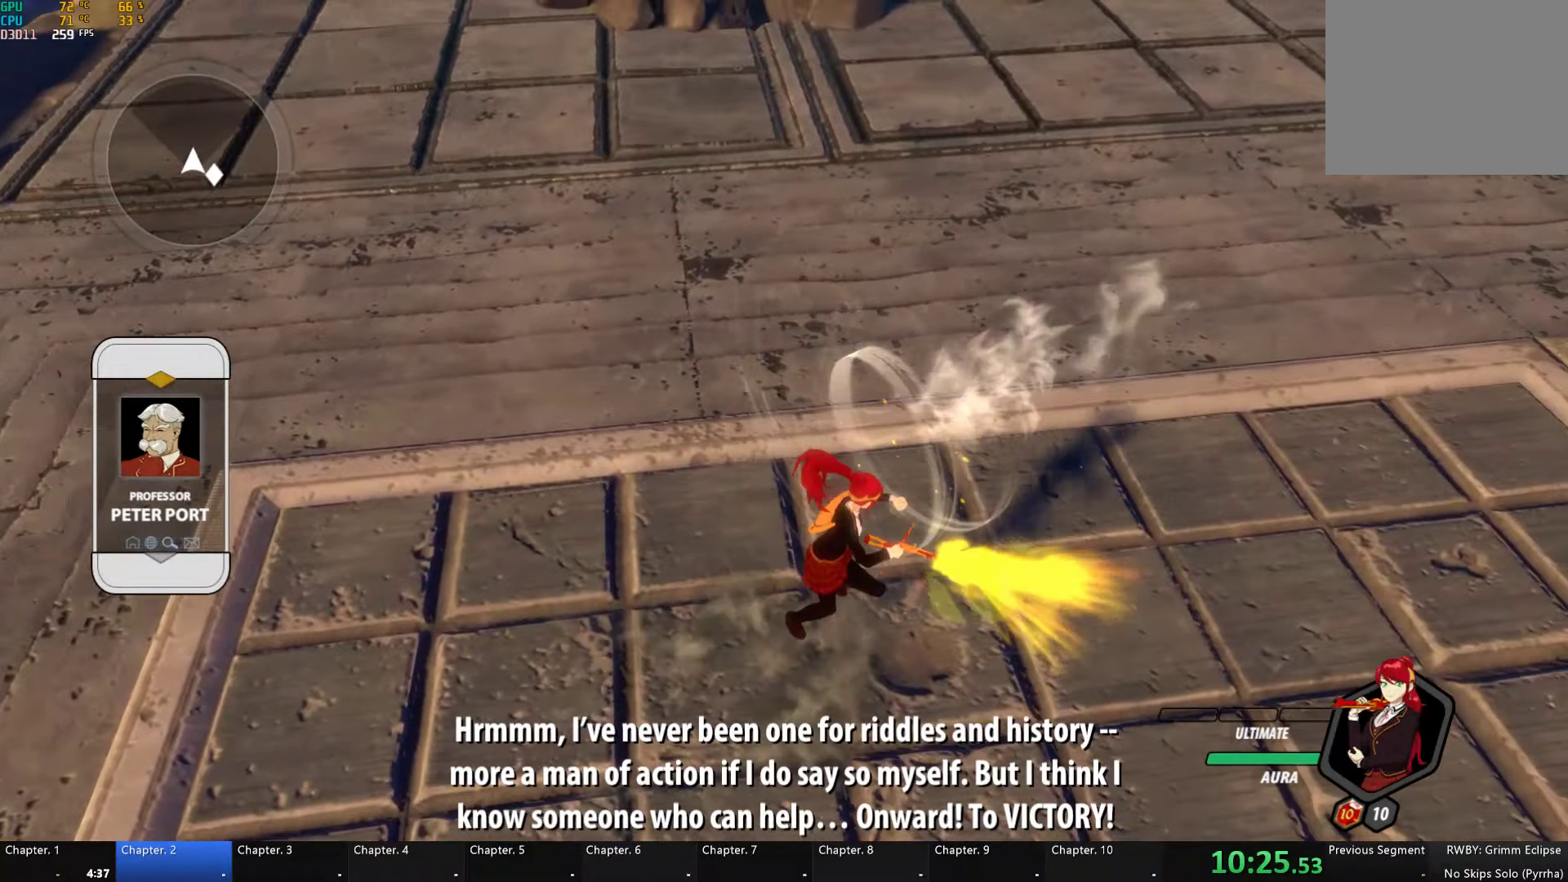
{"buttons": ["A", "R2"], "left_stick": "up-right", "right_stick": "center", "button_events": [[16, "R2", "down"], [133, "A", "up"], [150, "B", "down"], [150, "R2", "up"], [200, "B", "up"], [216, "A", "down"], [233, "R2", "down"], [350, "A", "up"], [350, "B", "down"], [366, "R2", "up"], [416, "B", "up"], [450, "A", "down"], [450, "R2", "down"]]}
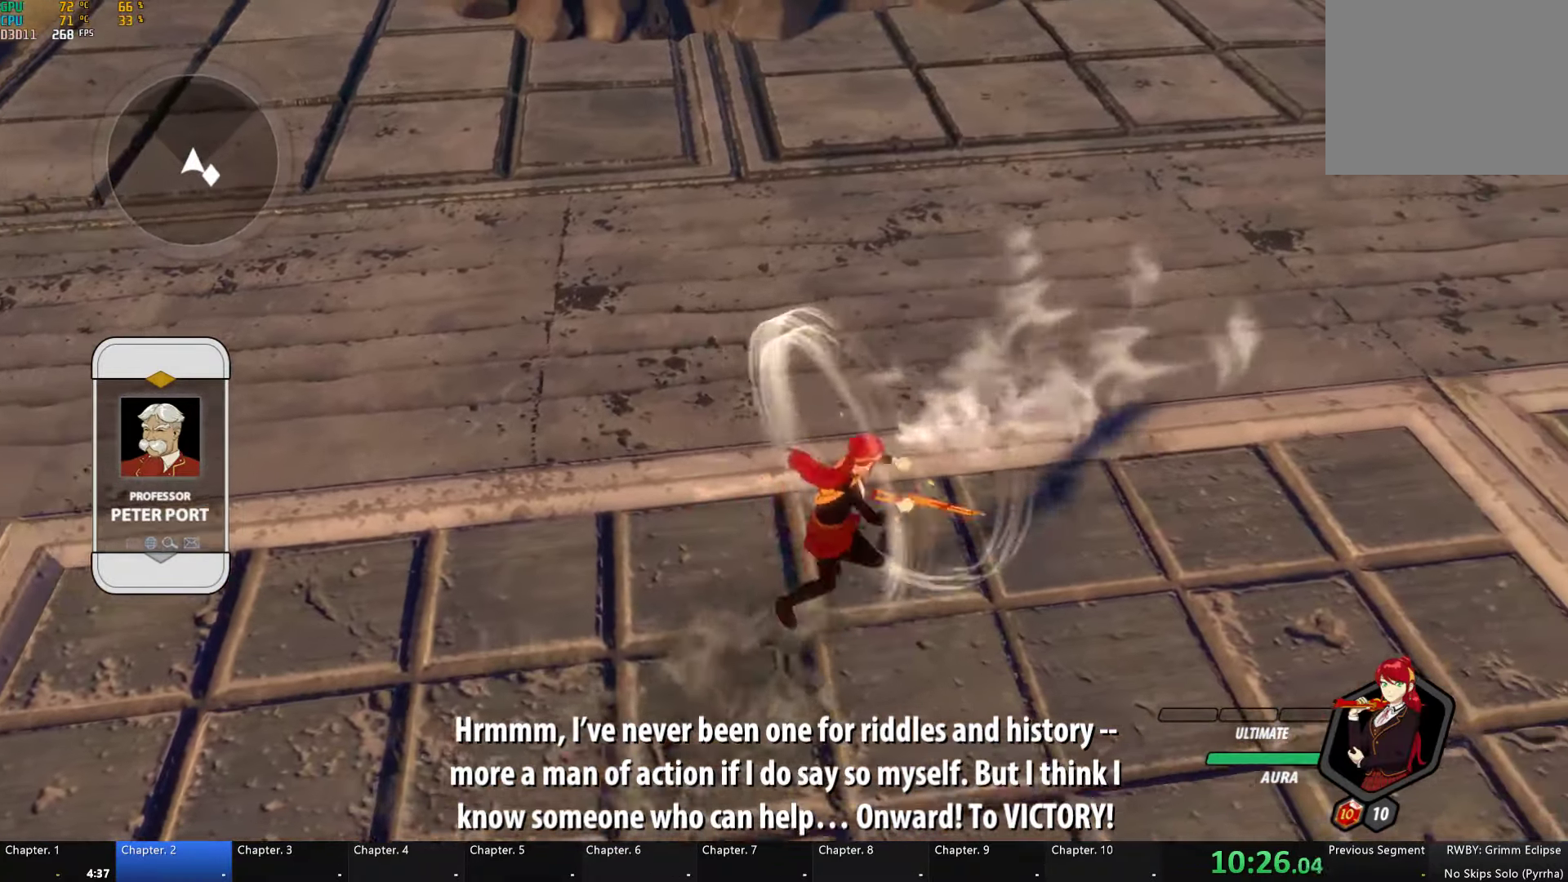
{"buttons": ["B", "R2"], "left_stick": "up-right", "right_stick": "center", "button_events": [[66, "A", "up"], [66, "B", "down"], [83, "R2", "up"], [150, "B", "up"], [166, "A", "down"], [166, "R2", "down"], [266, "A", "up"], [266, "B", "down"], [300, "R2", "up"], [366, "B", "up"], [383, "A", "down"], [383, "R2", "down"], [483, "A", "up"], [483, "B", "down"]]}
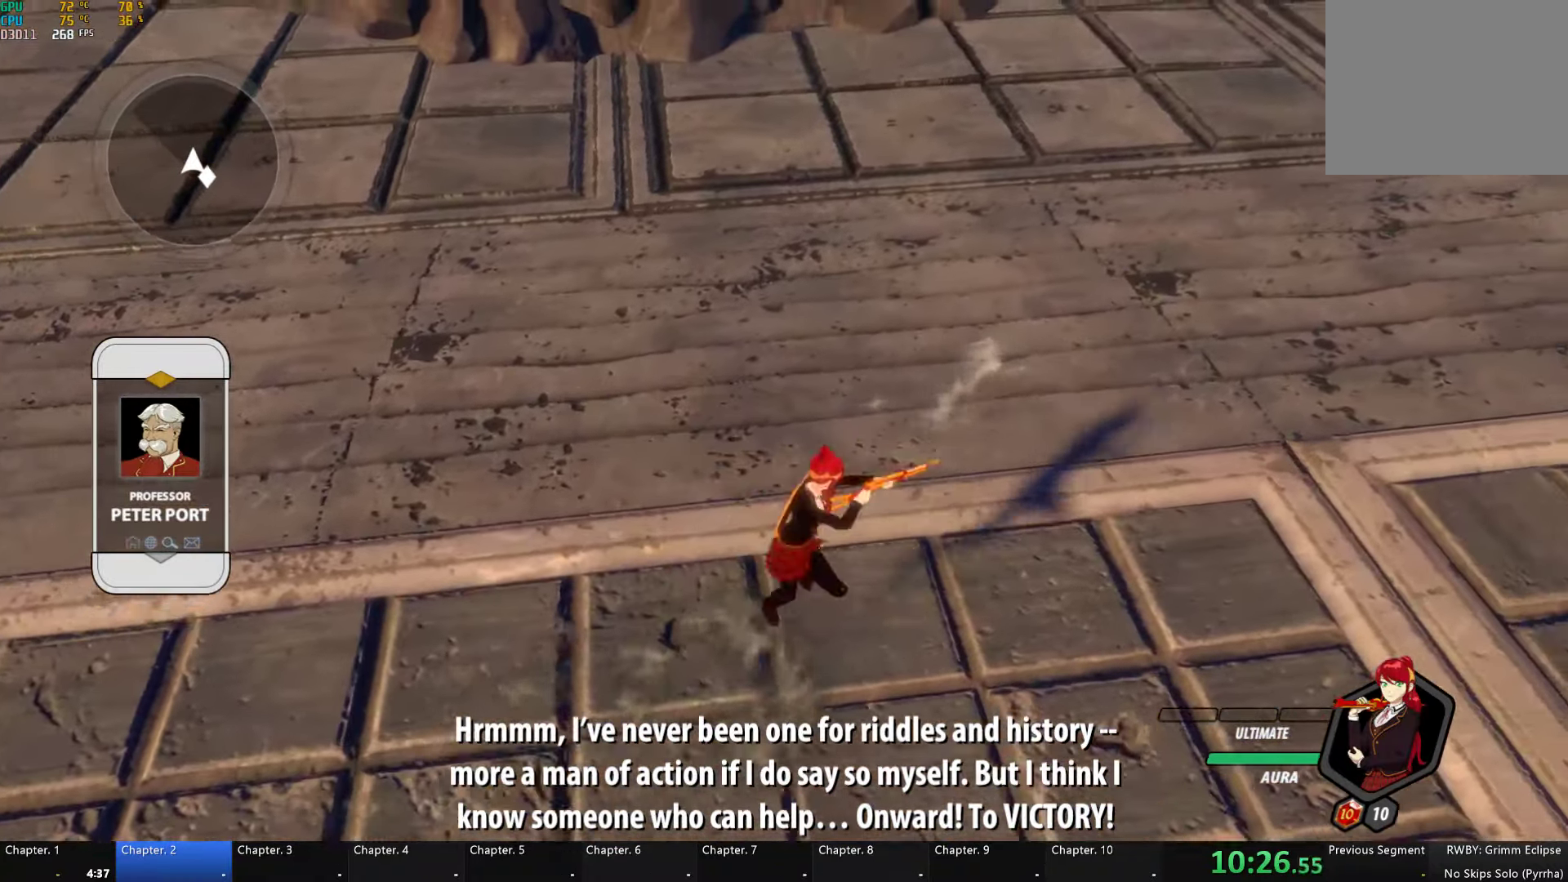
{"buttons": ["B"], "left_stick": "up-right", "right_stick": "center", "button_events": [[16, "R2", "up"], [66, "B", "up"], [83, "A", "down"], [100, "R2", "down"], [200, "A", "up"], [200, "B", "down"], [233, "R2", "up"], [283, "B", "up"], [316, "A", "down"], [316, "R2", "down"], [433, "A", "up"], [450, "B", "down"], [466, "R2", "up"]]}
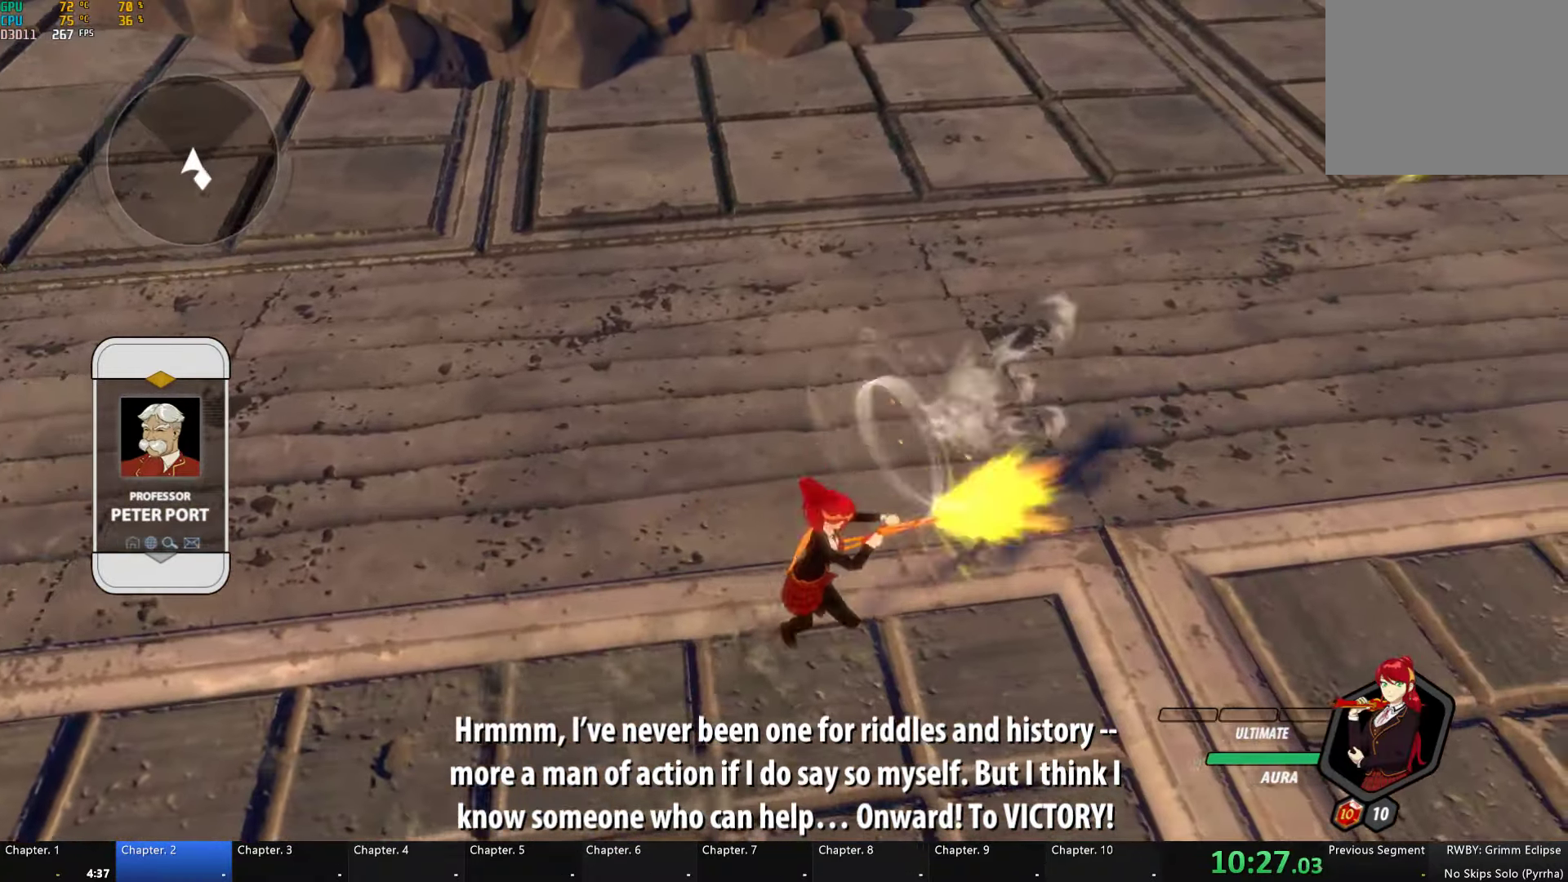
{"buttons": [], "left_stick": "up-left", "right_stick": "left", "button_events": [[16, "B", "up"], [216, "L1", "down"], [316, "L1", "up"]]}